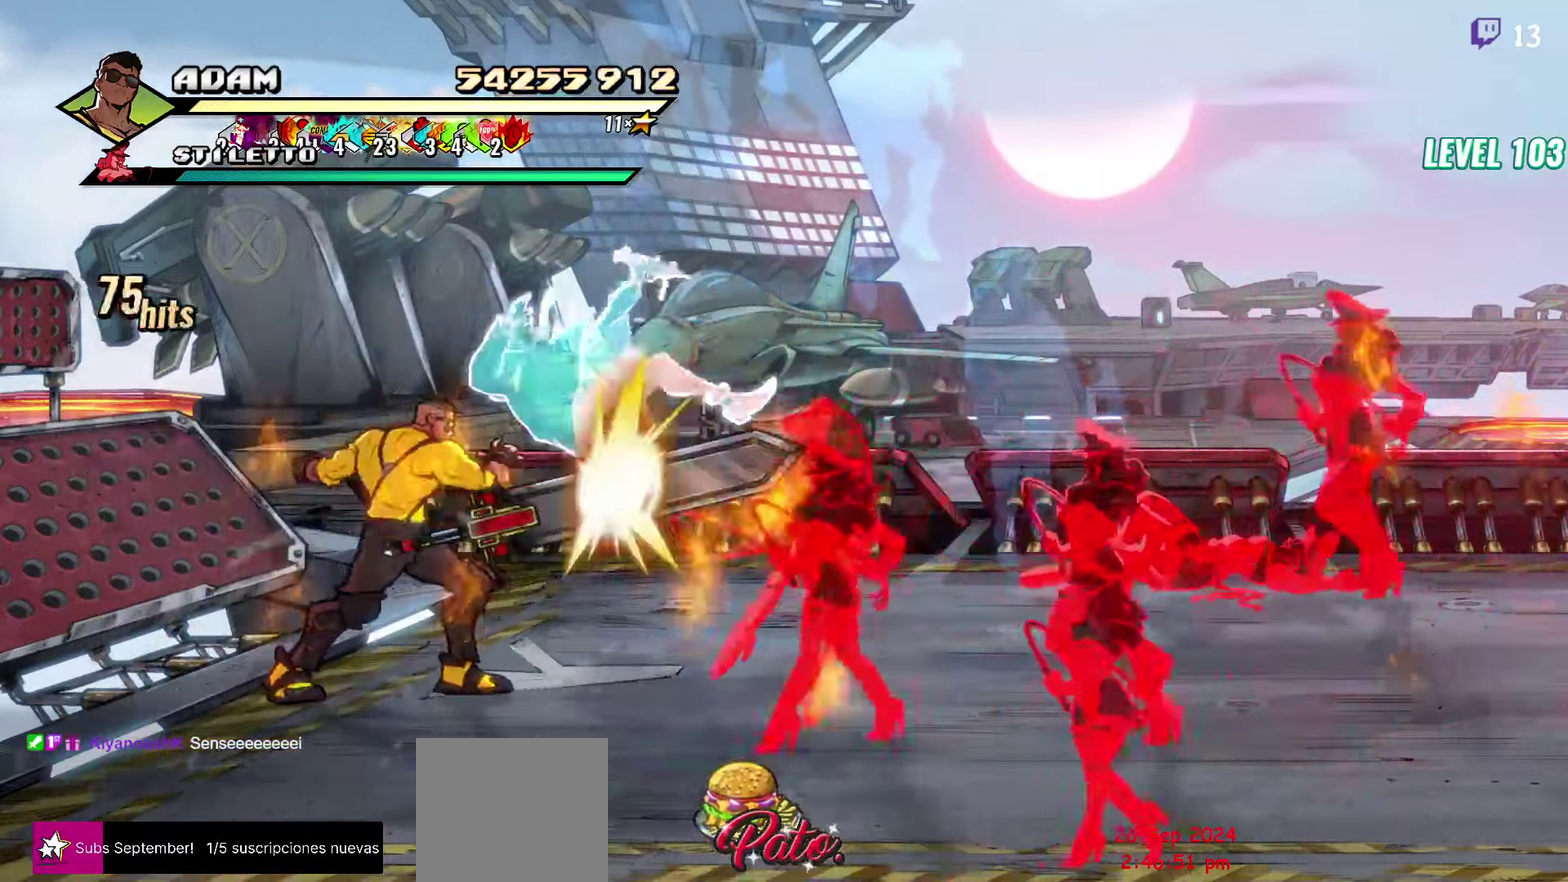
Gameplay with a controller (Xbox layout); each line is a JSON object with the inputs held at the frame after it. "events" lists button and stick changes between this image and that frame as [ms after this image, input, new state], when the widget could be followed in between. Not read: L3 R3 left_stick right_stick.
{"buttons": [], "events": [[216, "L1", "down"], [333, "L1", "up"], [383, "L1", "down"], [483, "L1", "up"]]}
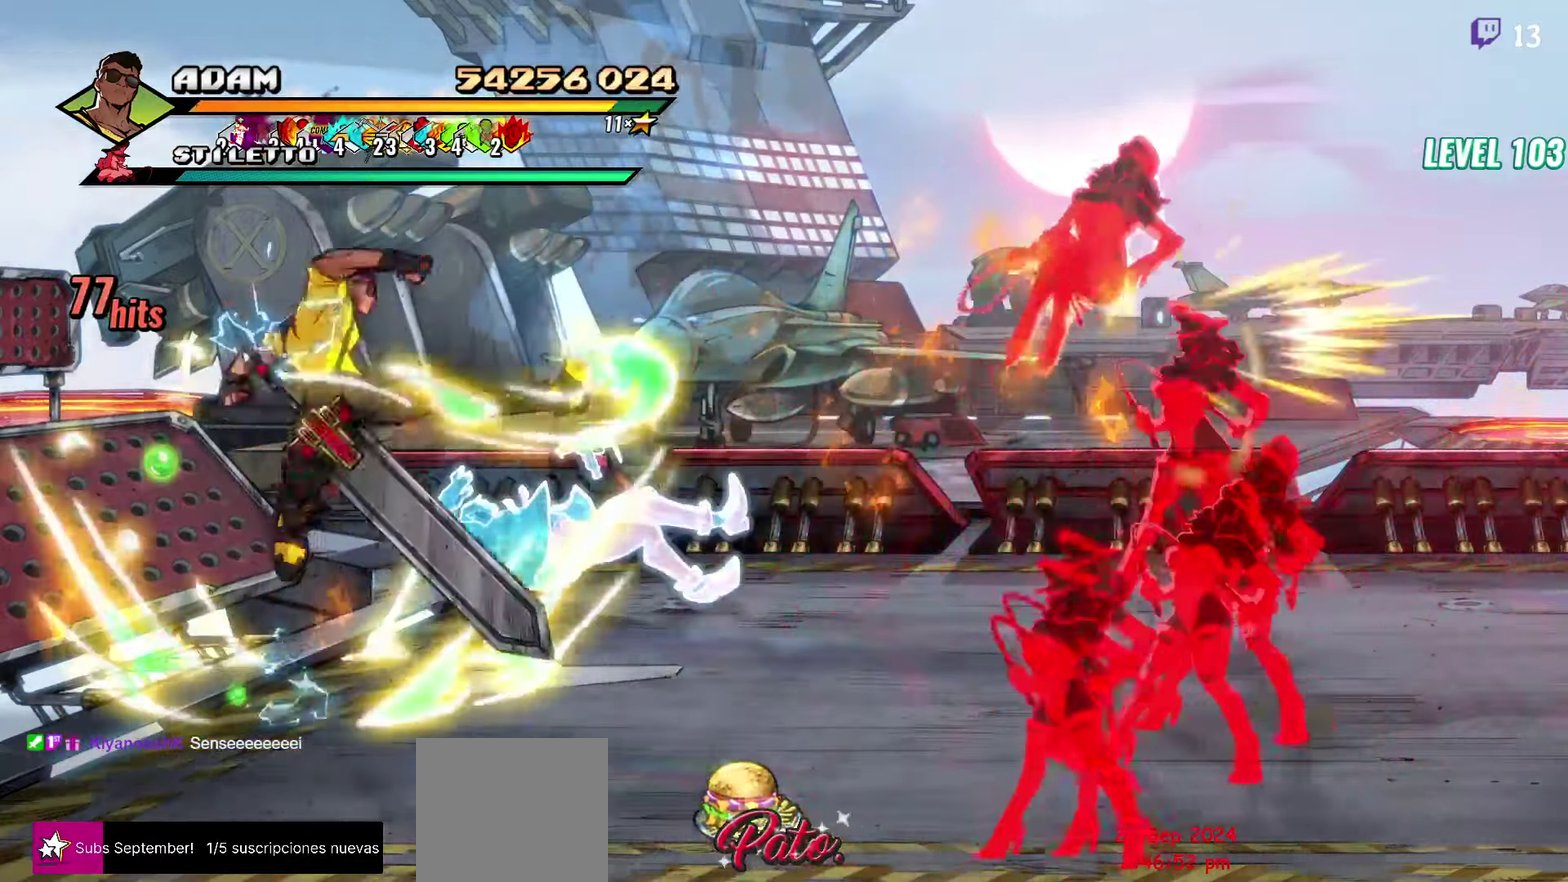
{"buttons": ["DPAD_DOWN", "DPAD_LEFT"], "events": [[333, "DPAD_DOWN", "down"], [333, "DPAD_LEFT", "down"]]}
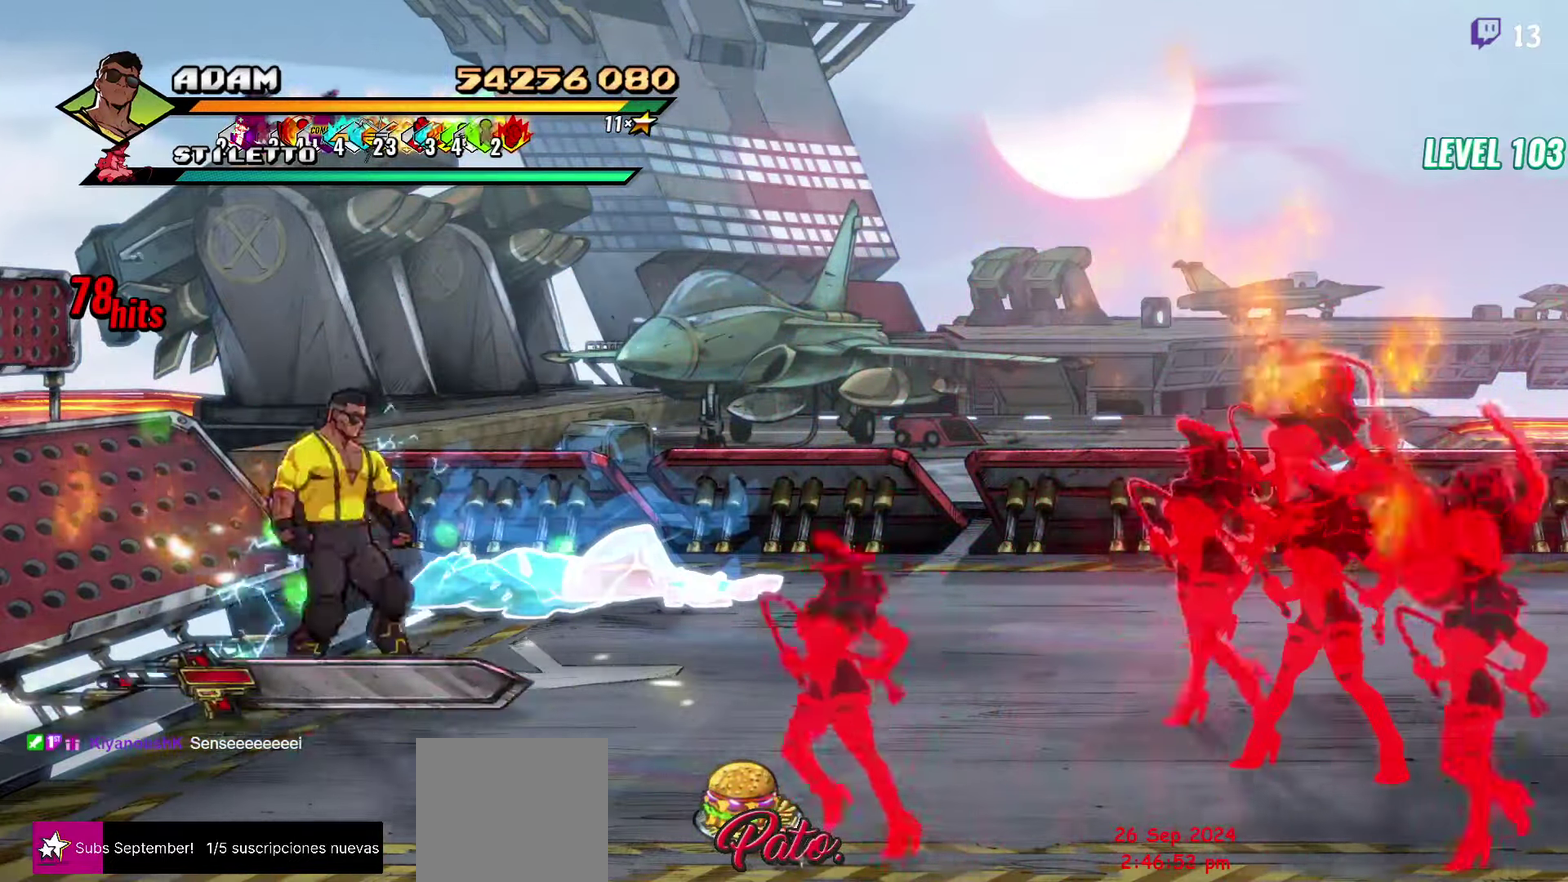
{"buttons": ["B", "DPAD_RIGHT"], "events": [[16, "B", "down"], [133, "B", "up"], [150, "DPAD_DOWN", "up"], [266, "DPAD_LEFT", "up"], [316, "DPAD_RIGHT", "down"], [333, "A", "down"], [400, "A", "up"], [466, "B", "down"]]}
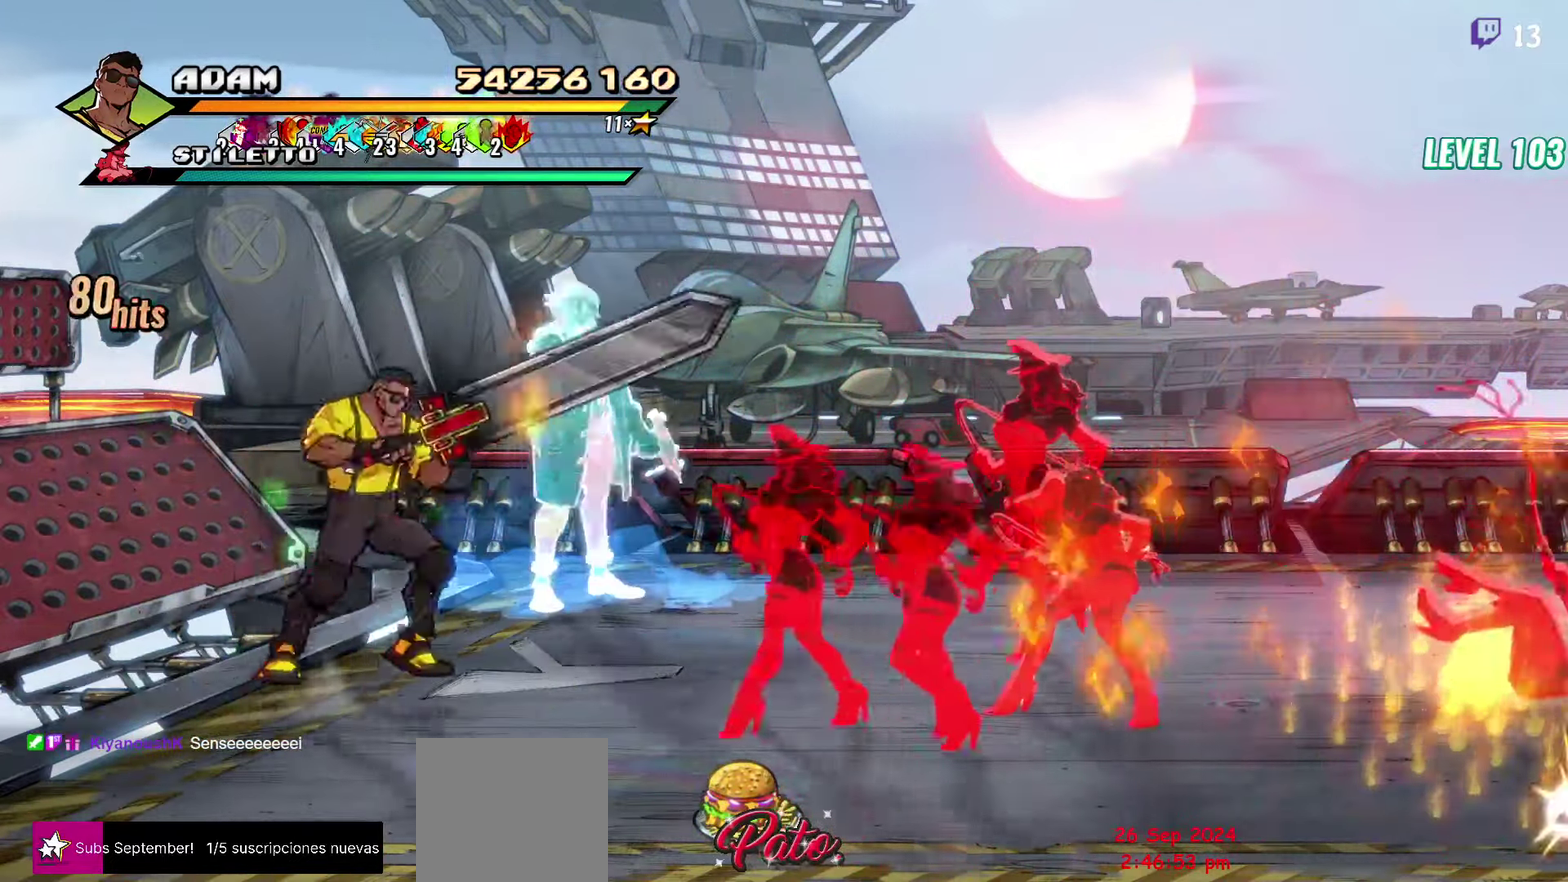
{"buttons": [], "events": [[50, "B", "up"], [100, "L1", "down"], [200, "L1", "up"], [233, "DPAD_RIGHT", "up"]]}
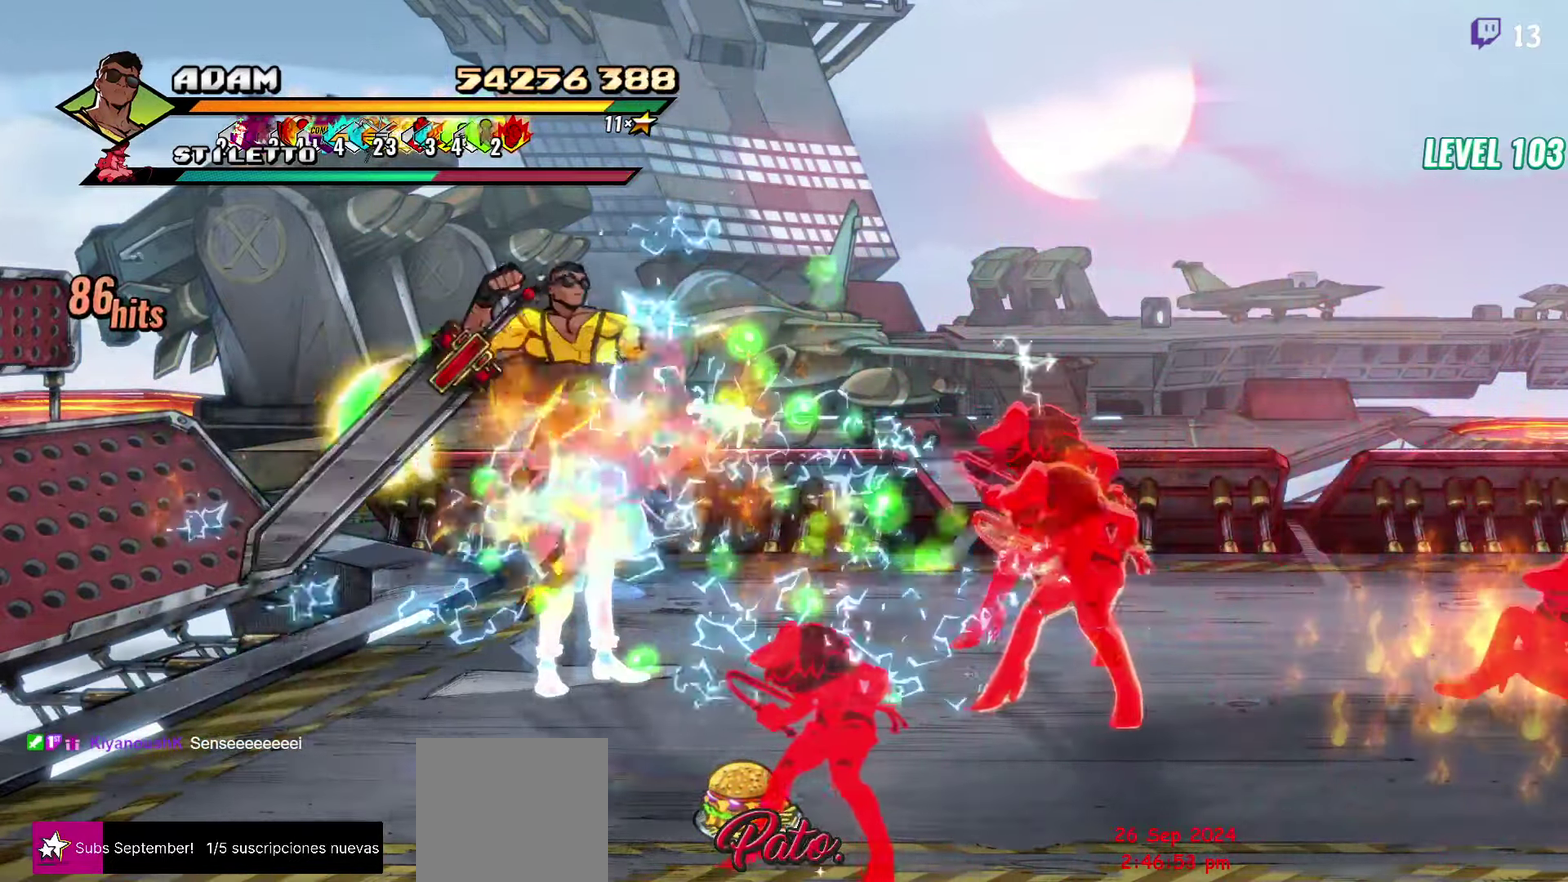
{"buttons": ["DPAD_RIGHT"], "events": [[83, "Y", "down"], [183, "Y", "up"], [500, "DPAD_RIGHT", "down"]]}
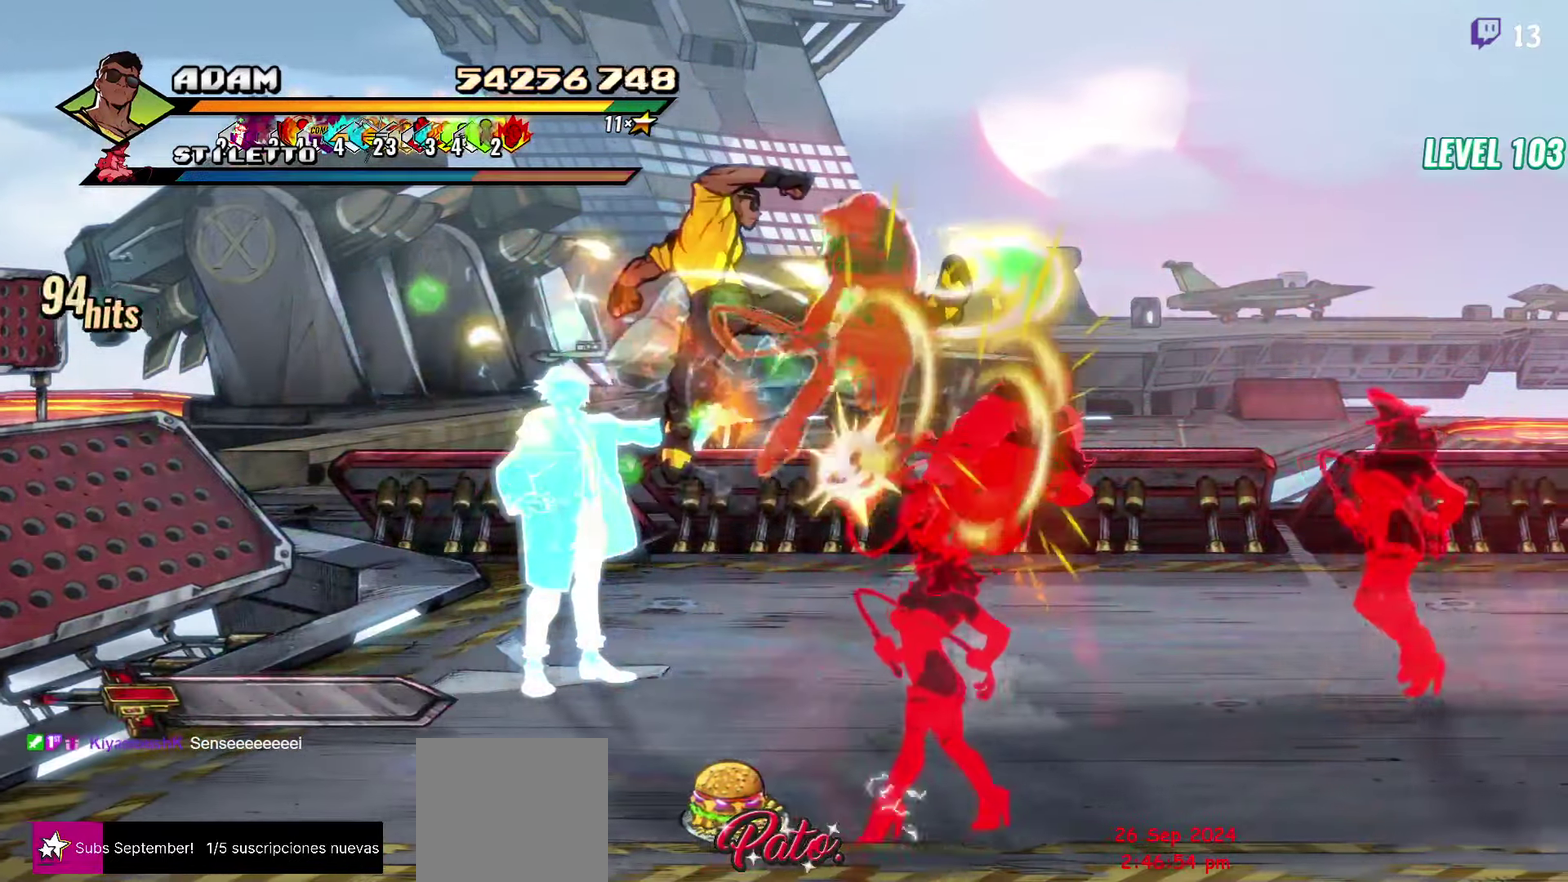
{"buttons": ["Y", "DPAD_RIGHT"], "events": [[66, "DPAD_RIGHT", "up"], [116, "DPAD_RIGHT", "down"], [166, "DPAD_RIGHT", "up"], [300, "DPAD_RIGHT", "down"], [400, "Y", "down"]]}
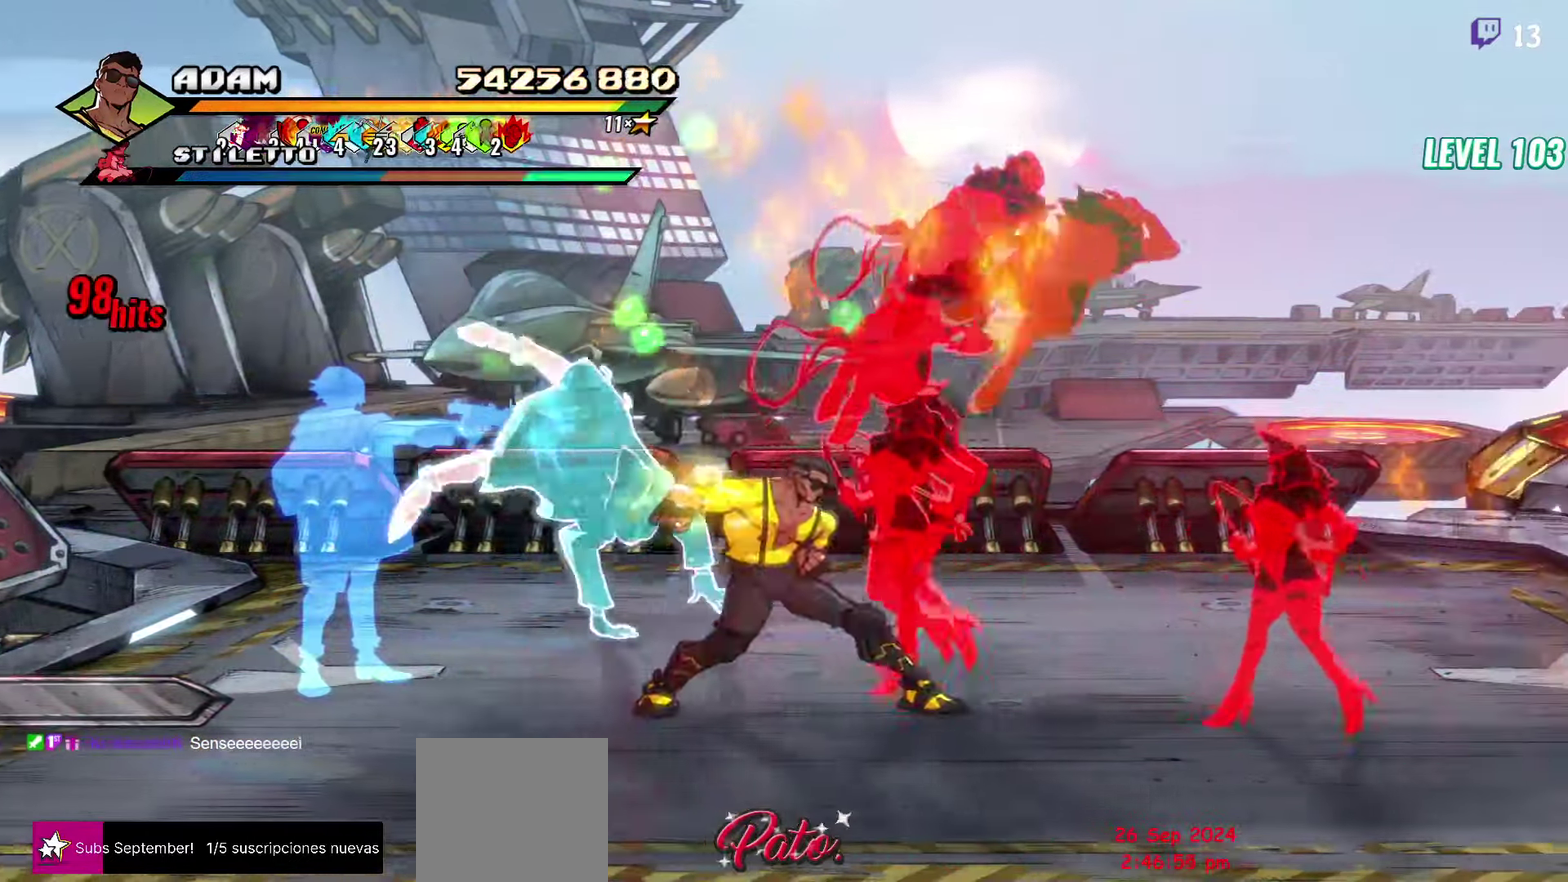
{"buttons": ["Y"], "events": [[16, "Y", "up"], [116, "DPAD_RIGHT", "up"], [200, "L1", "down"], [300, "L1", "up"], [500, "Y", "down"]]}
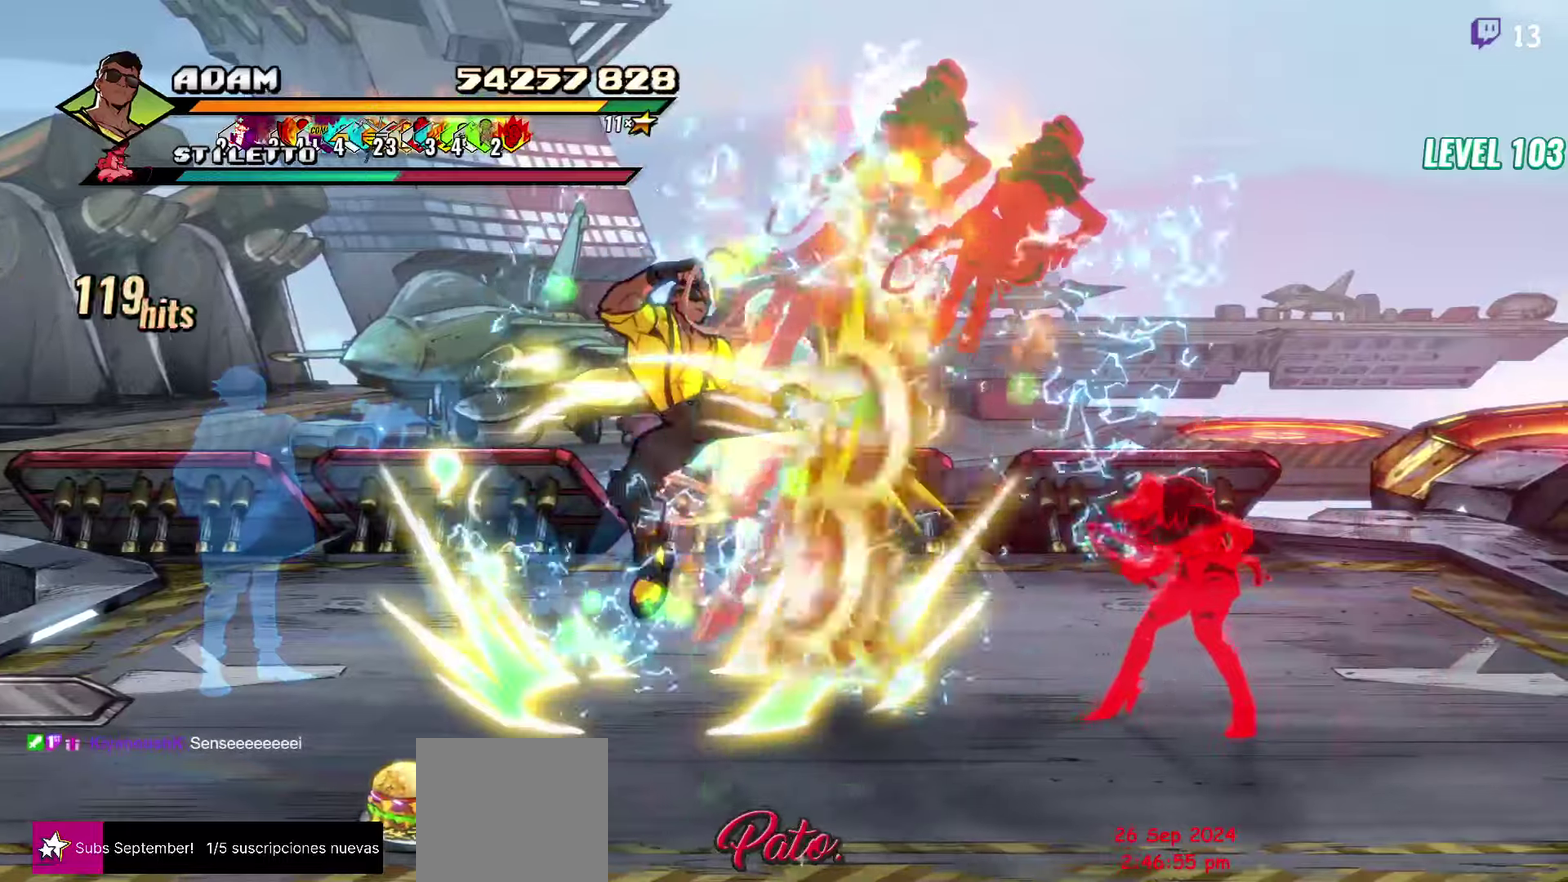
{"buttons": ["DPAD_RIGHT"], "events": [[100, "Y", "up"], [150, "DPAD_RIGHT", "down"], [200, "DPAD_RIGHT", "up"], [350, "DPAD_RIGHT", "down"]]}
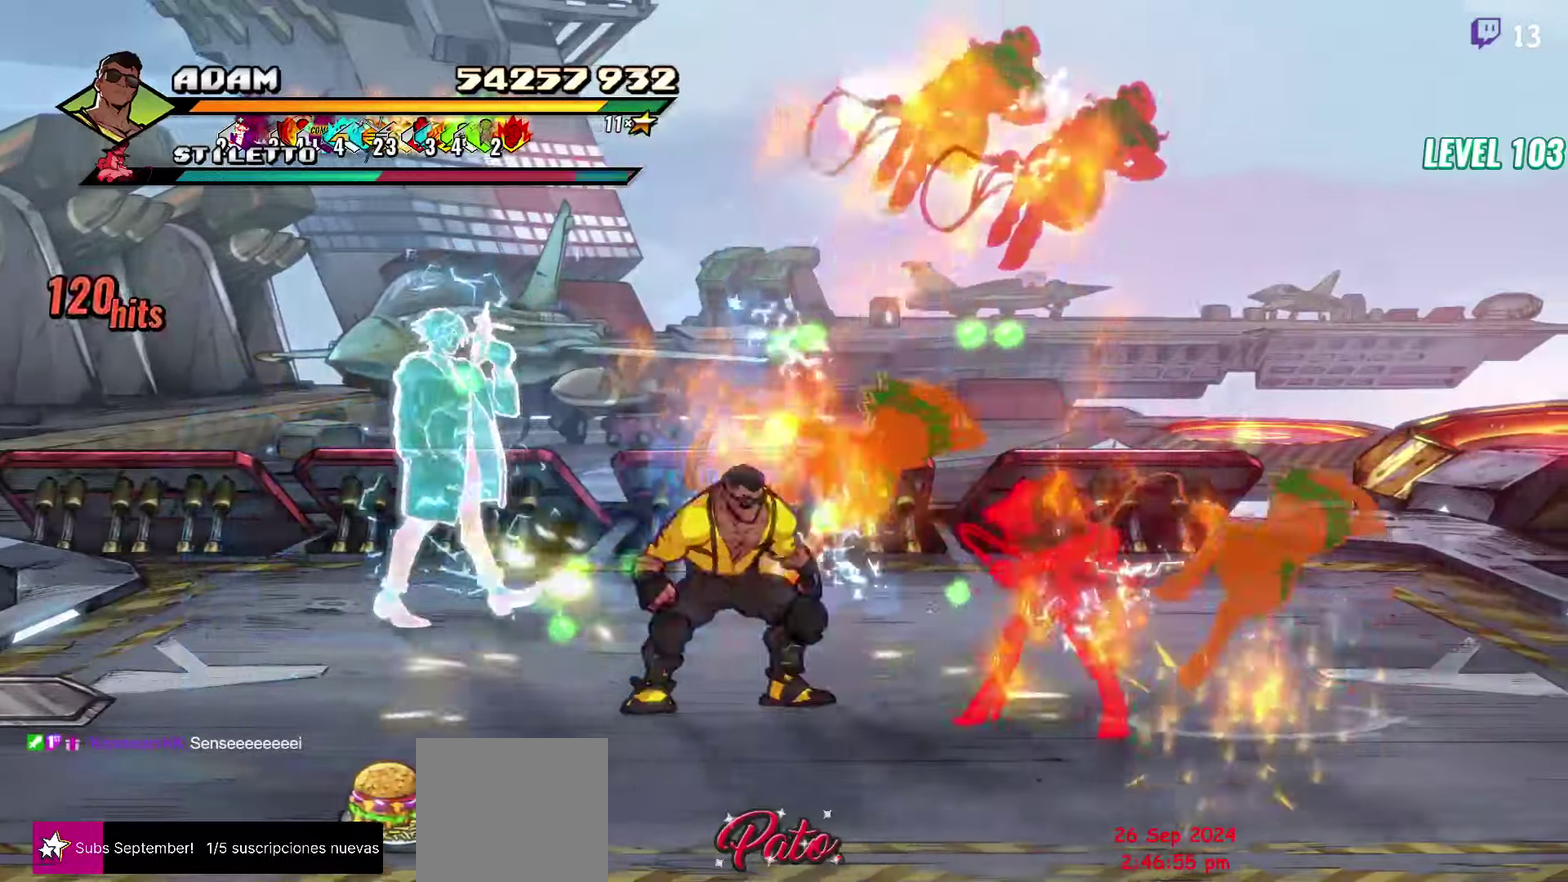
{"buttons": [], "events": [[17, "Y", "down"], [100, "Y", "up"], [217, "DPAD_RIGHT", "up"], [333, "L1", "down"], [433, "L1", "up"]]}
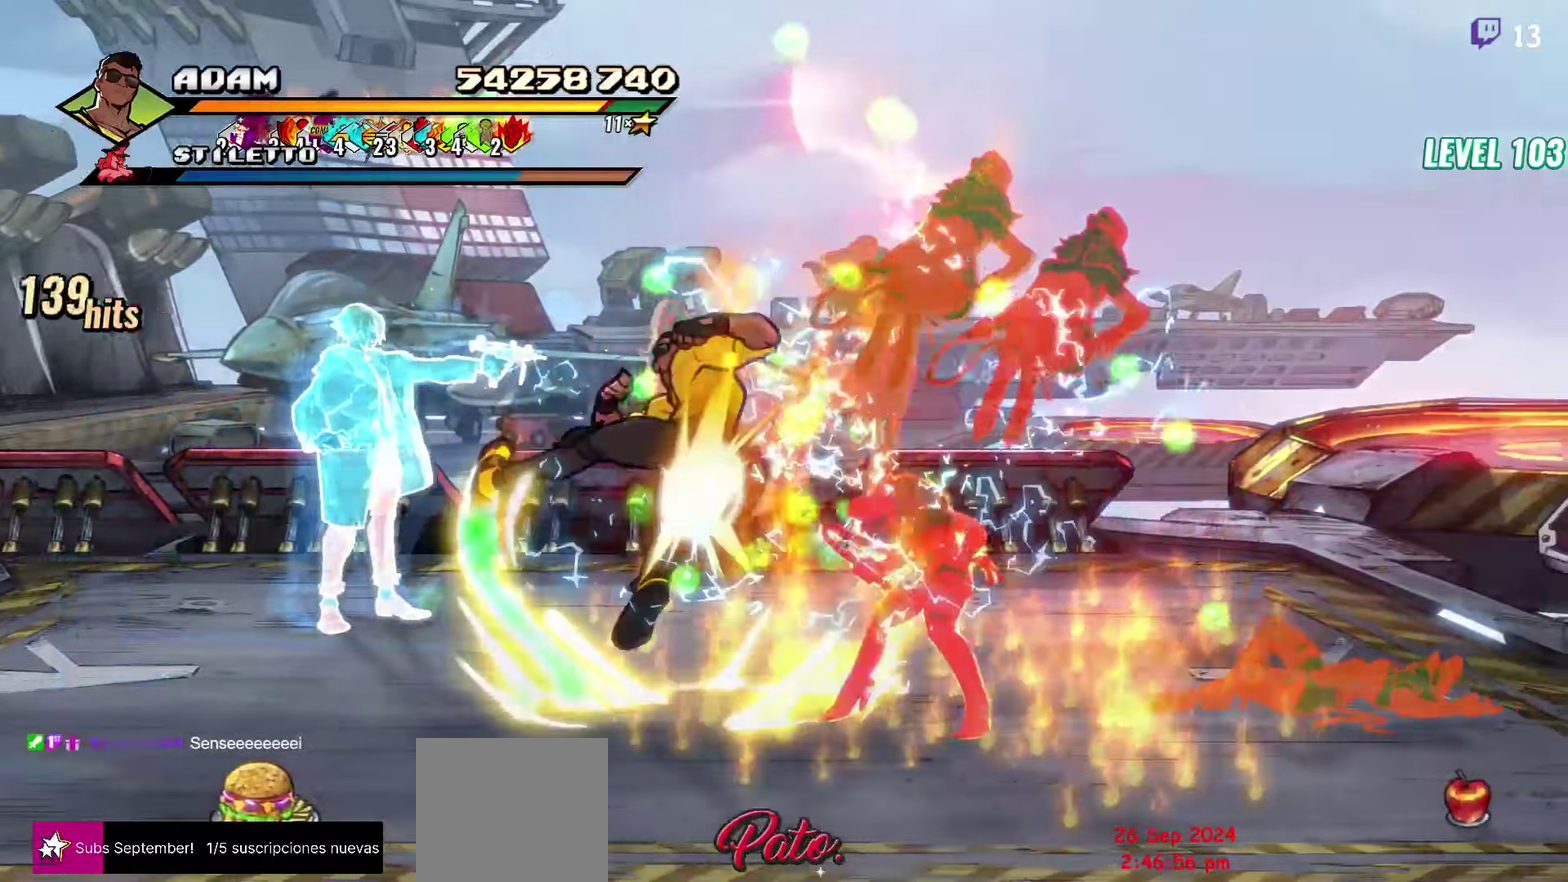
{"buttons": [], "events": [[100, "A", "down"], [167, "A", "up"], [183, "DPAD_RIGHT", "down"], [267, "DPAD_RIGHT", "up"]]}
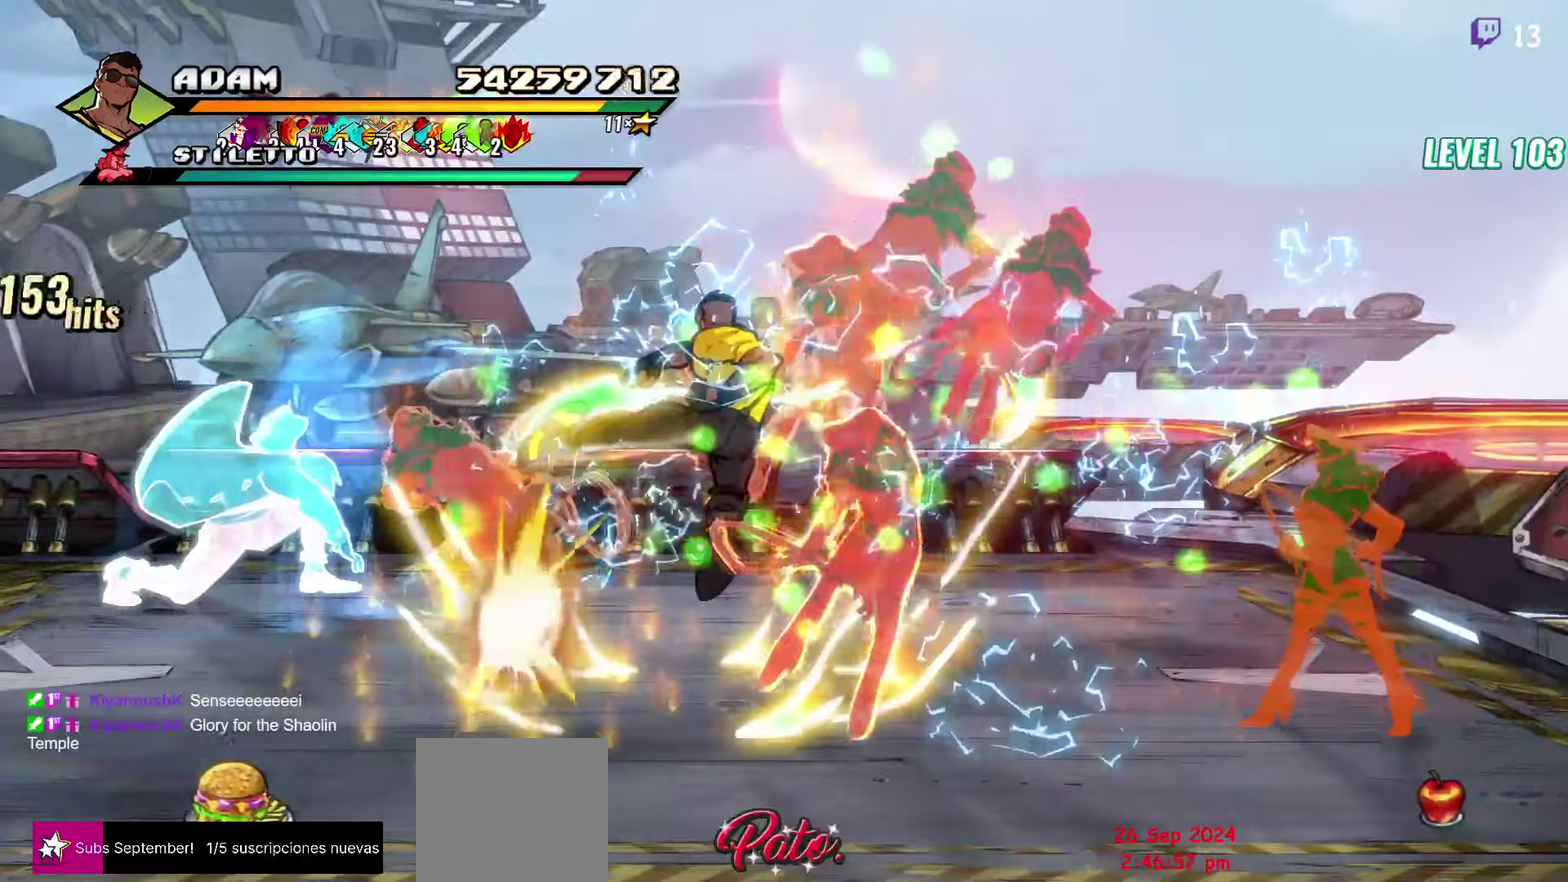
{"buttons": ["DPAD_RIGHT"], "events": [[100, "DPAD_RIGHT", "down"], [383, "A", "down"], [483, "A", "up"]]}
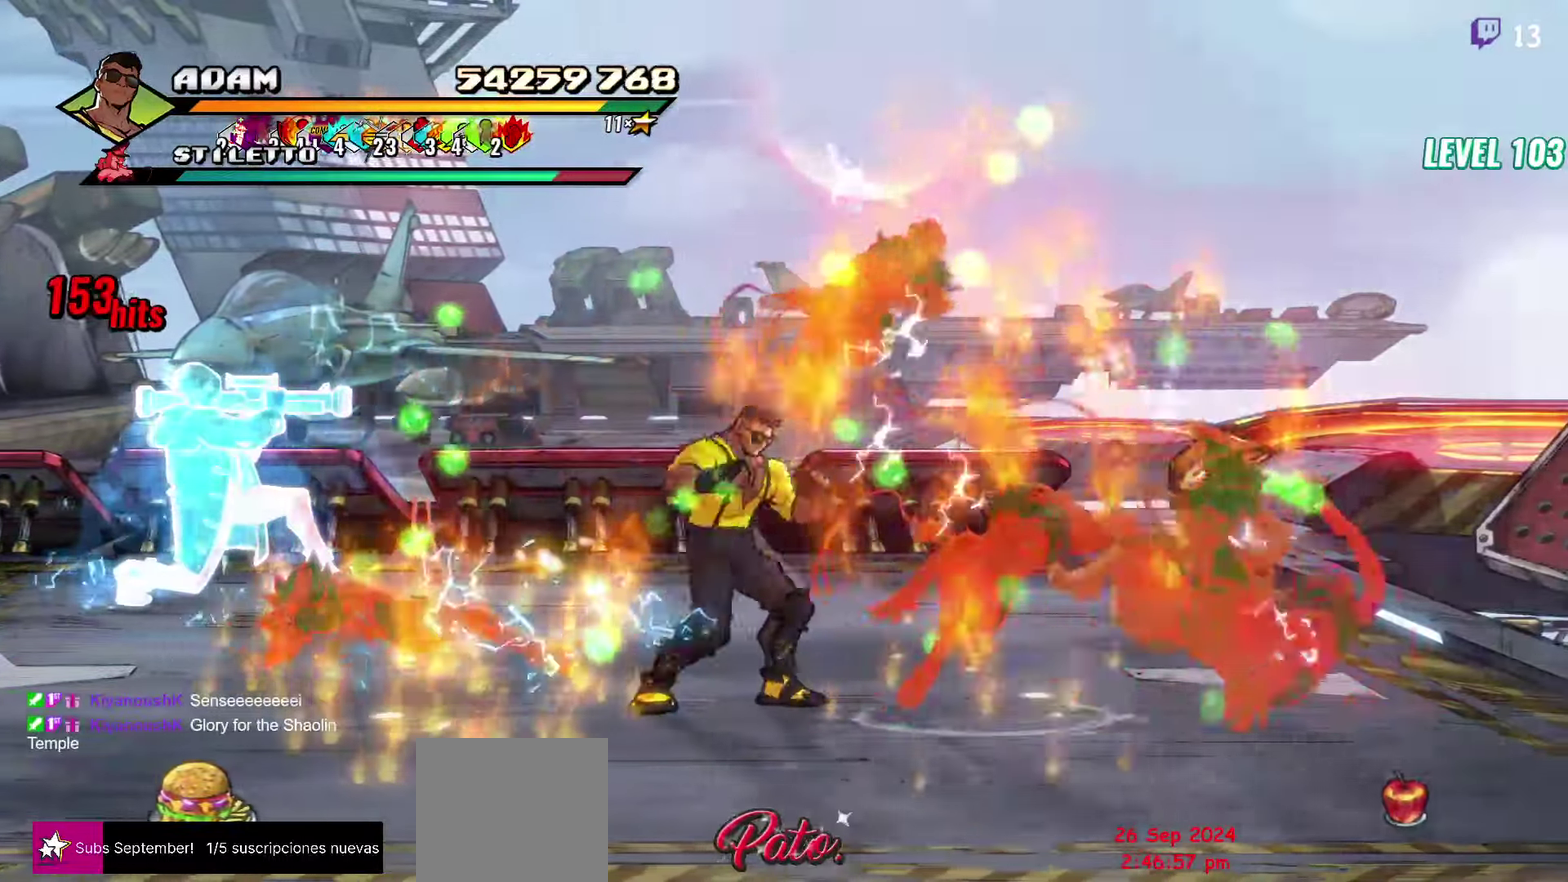
{"buttons": [], "events": [[67, "L1", "down"], [217, "L1", "up"], [250, "DPAD_RIGHT", "up"]]}
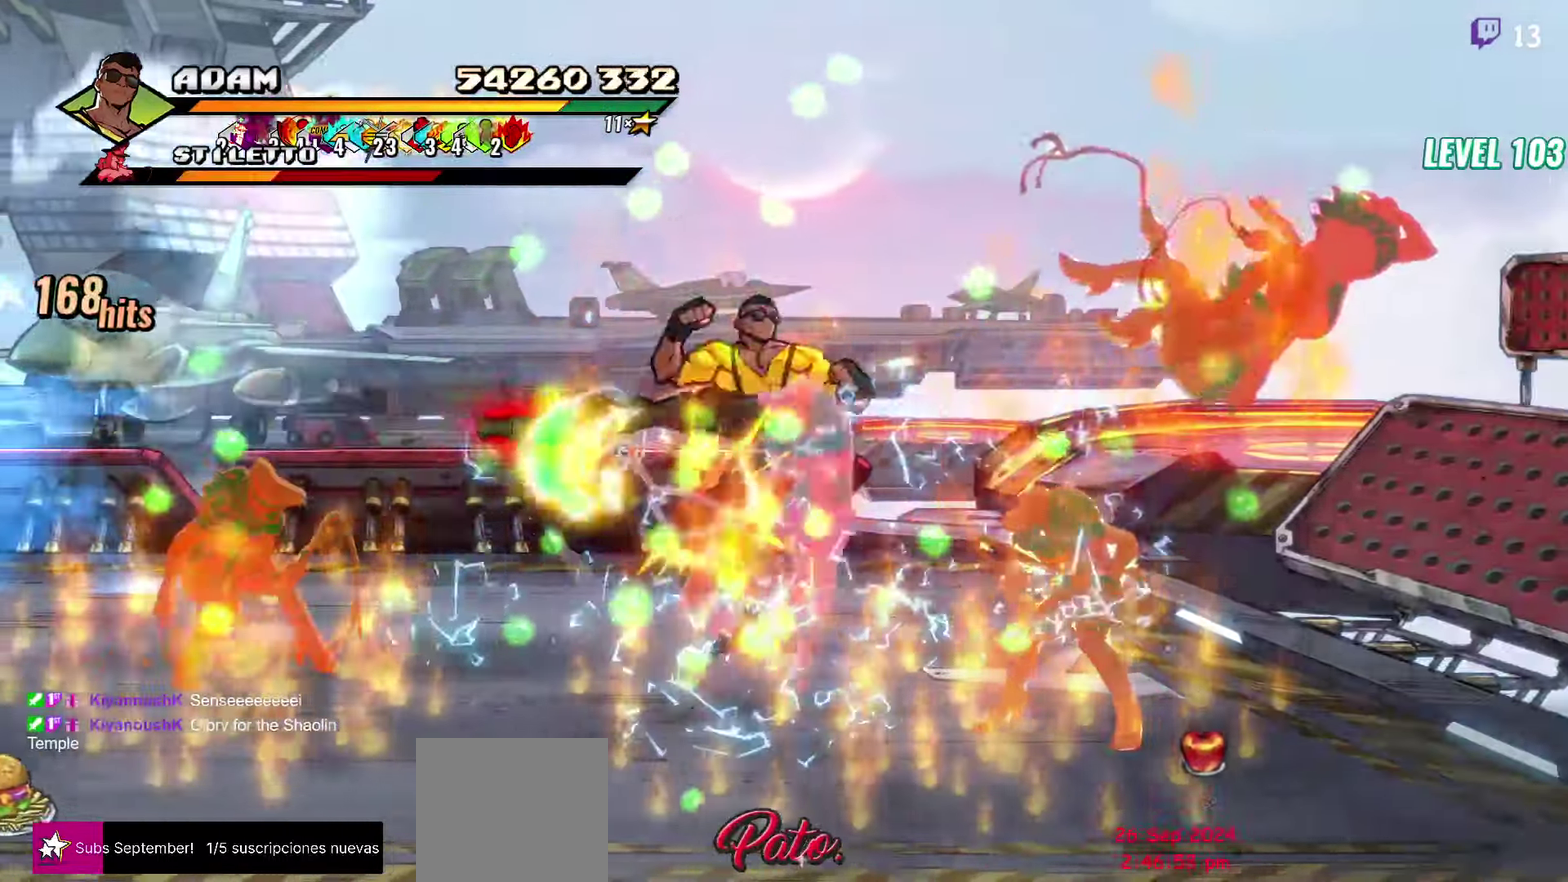
{"buttons": ["DPAD_RIGHT"], "events": [[217, "Y", "down"], [333, "Y", "up"], [500, "DPAD_RIGHT", "down"]]}
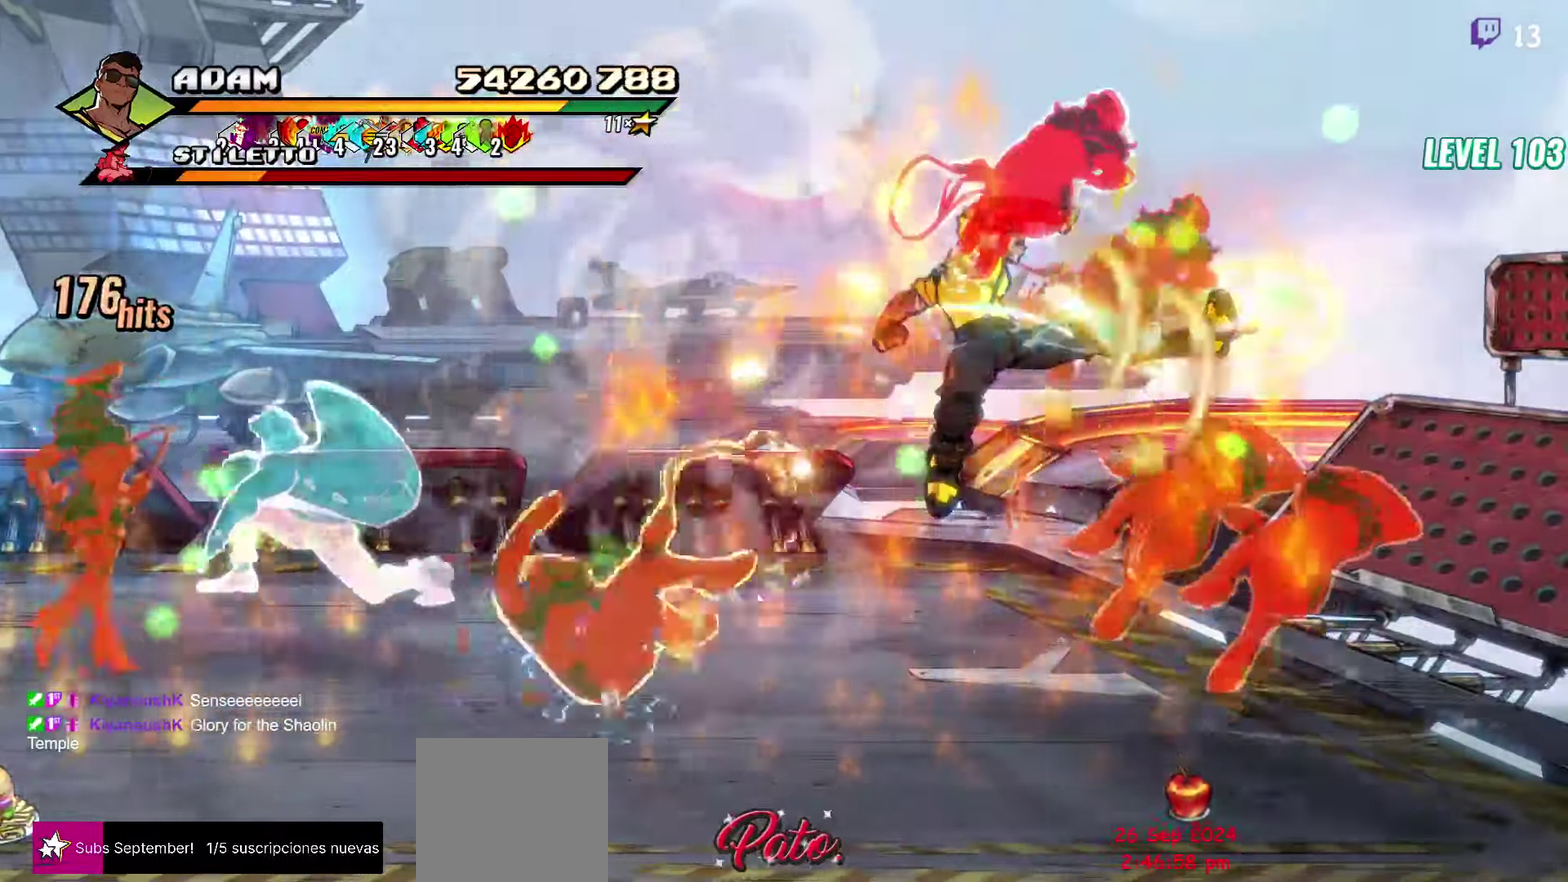
{"buttons": [], "events": [[50, "DPAD_RIGHT", "up"], [100, "DPAD_RIGHT", "down"], [150, "DPAD_RIGHT", "up"], [200, "DPAD_RIGHT", "down"], [333, "Y", "down"], [417, "Y", "up"], [433, "DPAD_RIGHT", "up"]]}
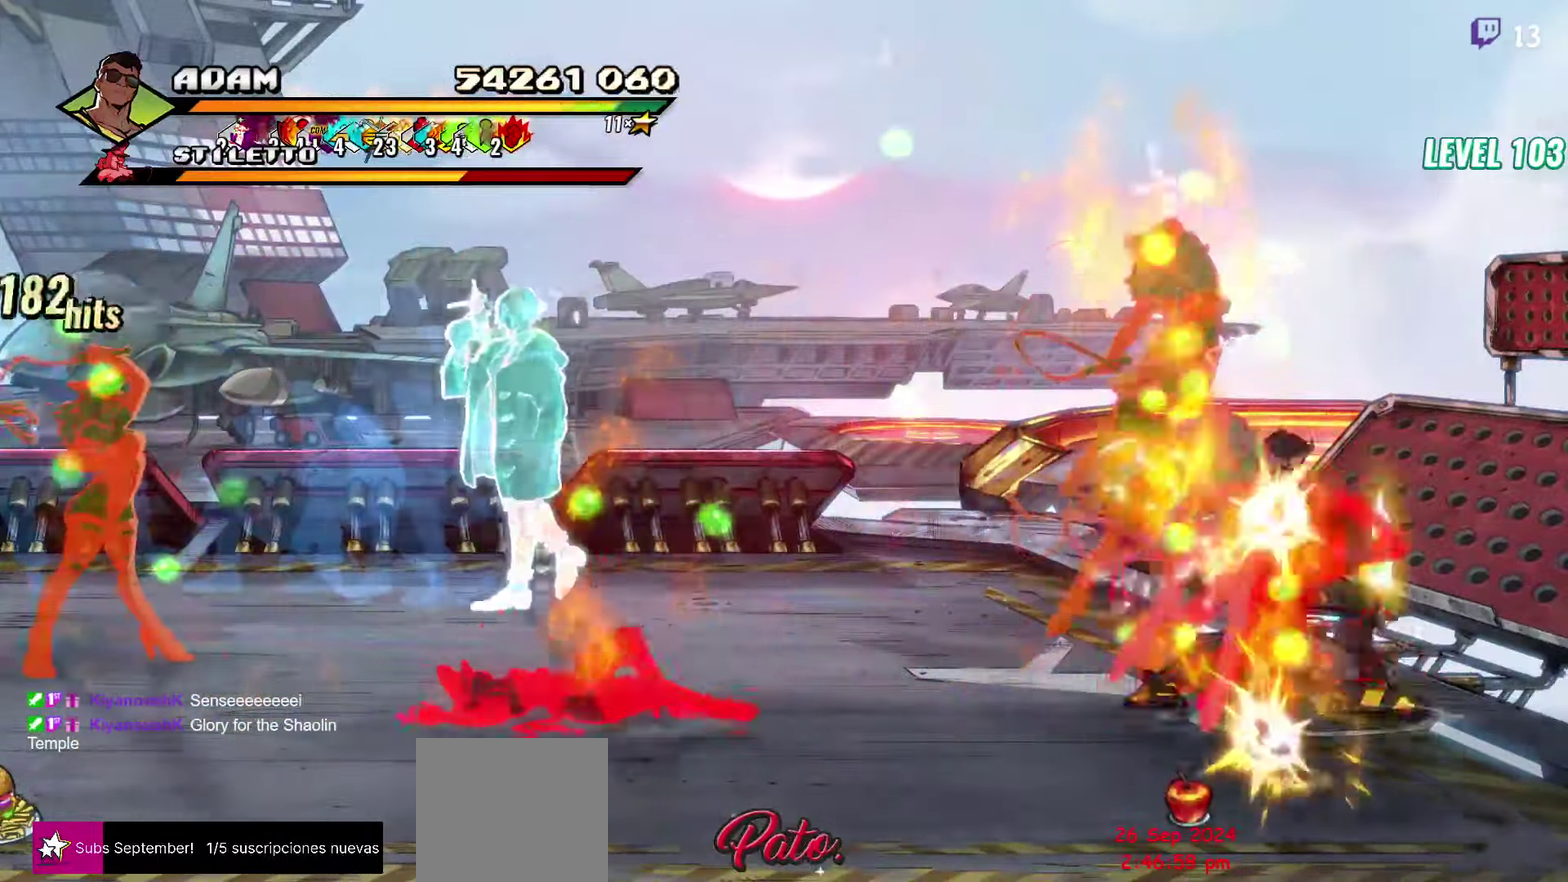
{"buttons": ["Y"], "events": [[50, "L1", "down"], [167, "L1", "up"], [467, "Y", "down"]]}
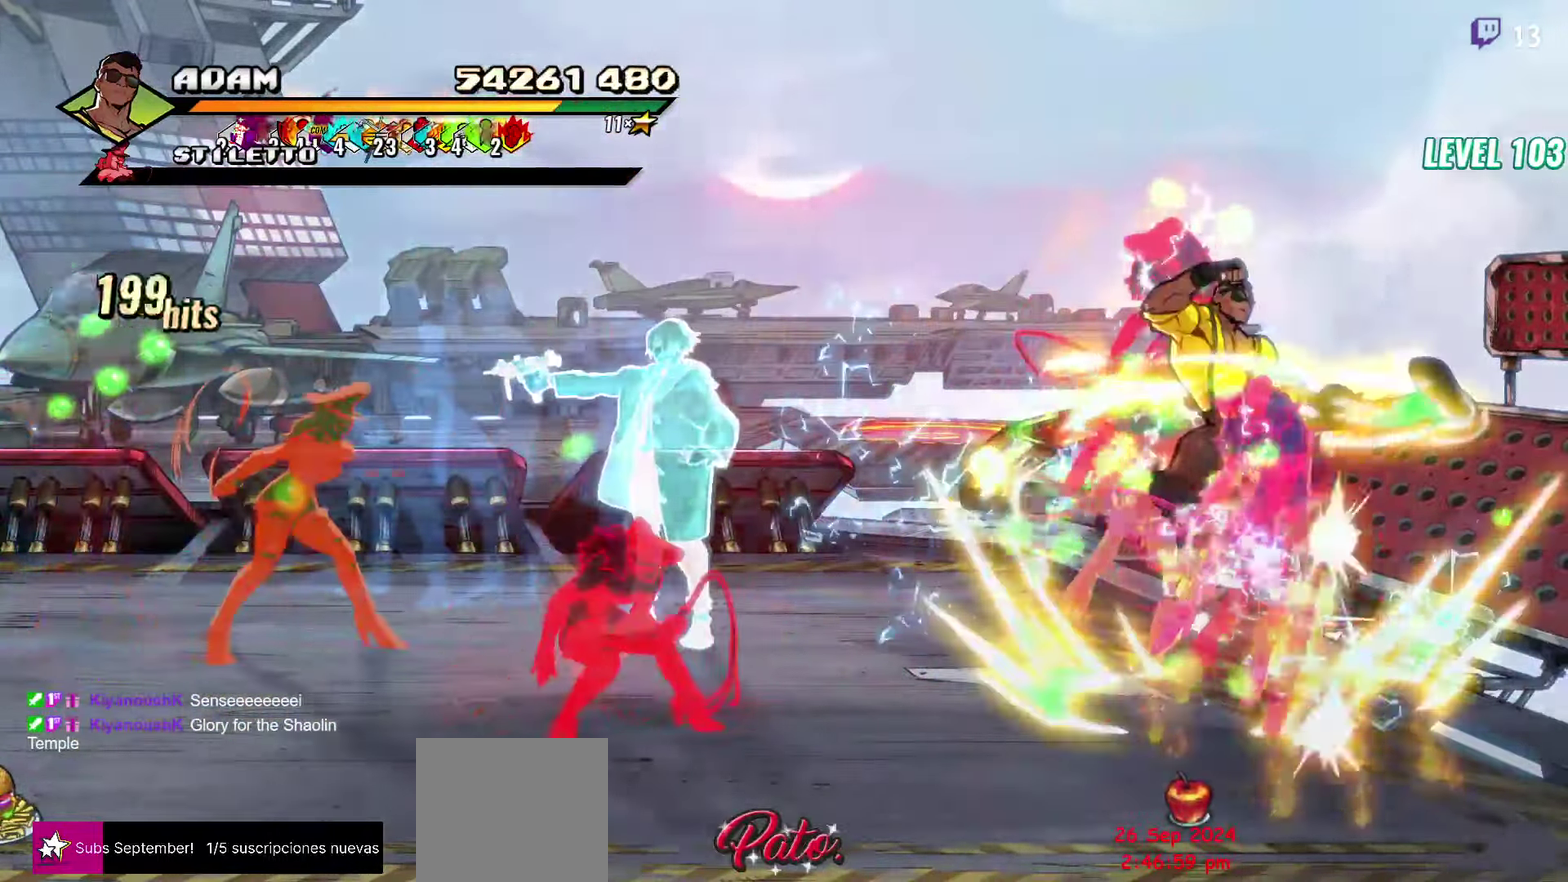
{"buttons": [], "events": [[83, "Y", "up"]]}
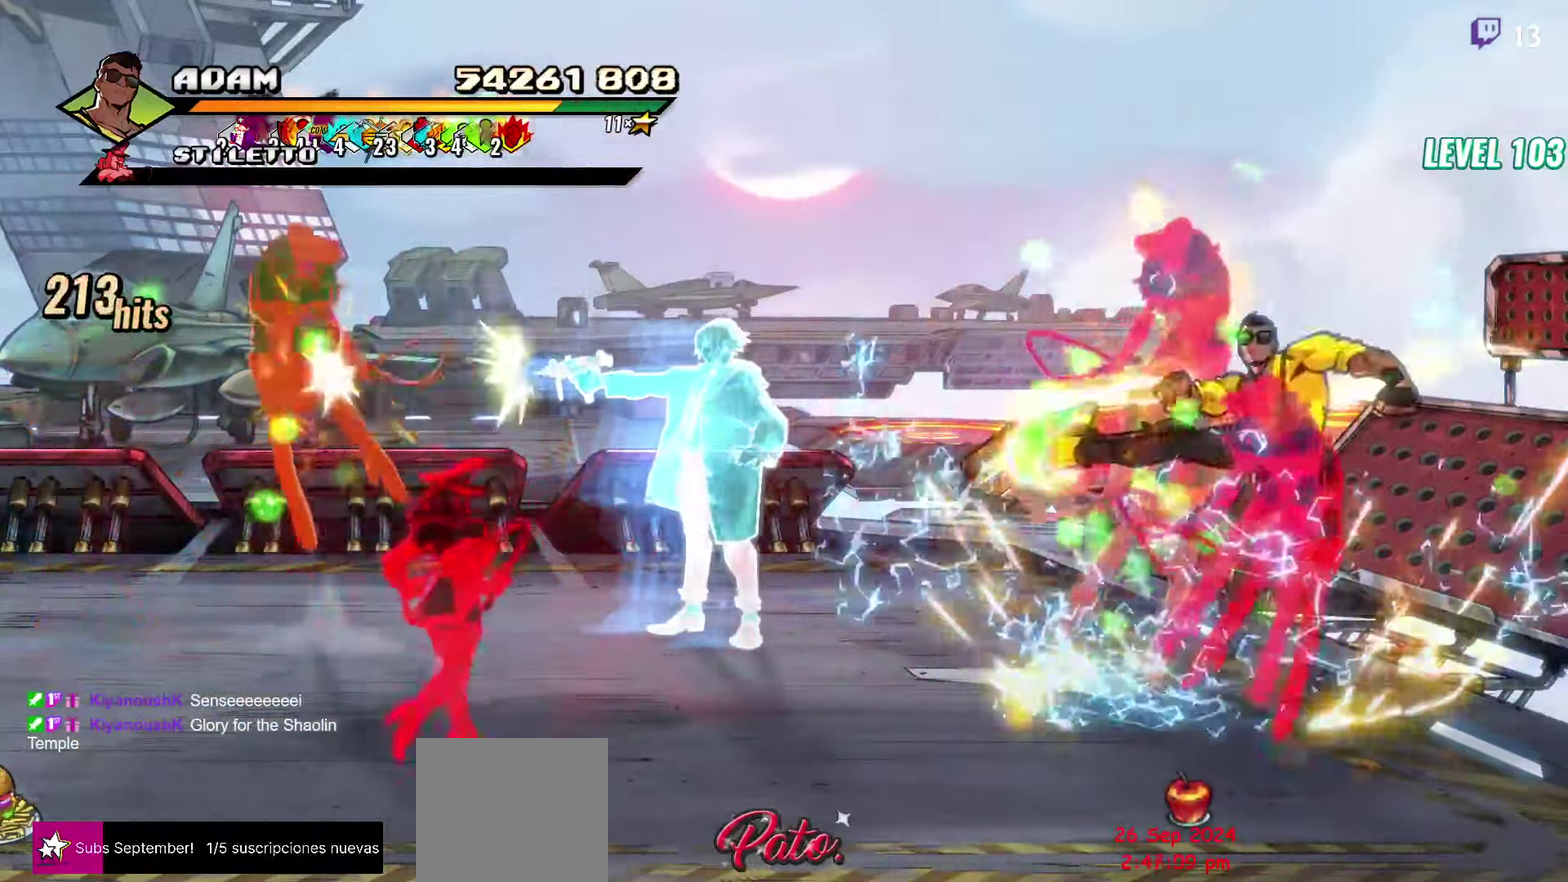
{"buttons": [], "events": [[117, "A", "down"], [200, "DPAD_LEFT", "down"], [217, "A", "up"], [334, "L1", "down"], [467, "DPAD_LEFT", "up"], [467, "L1", "up"]]}
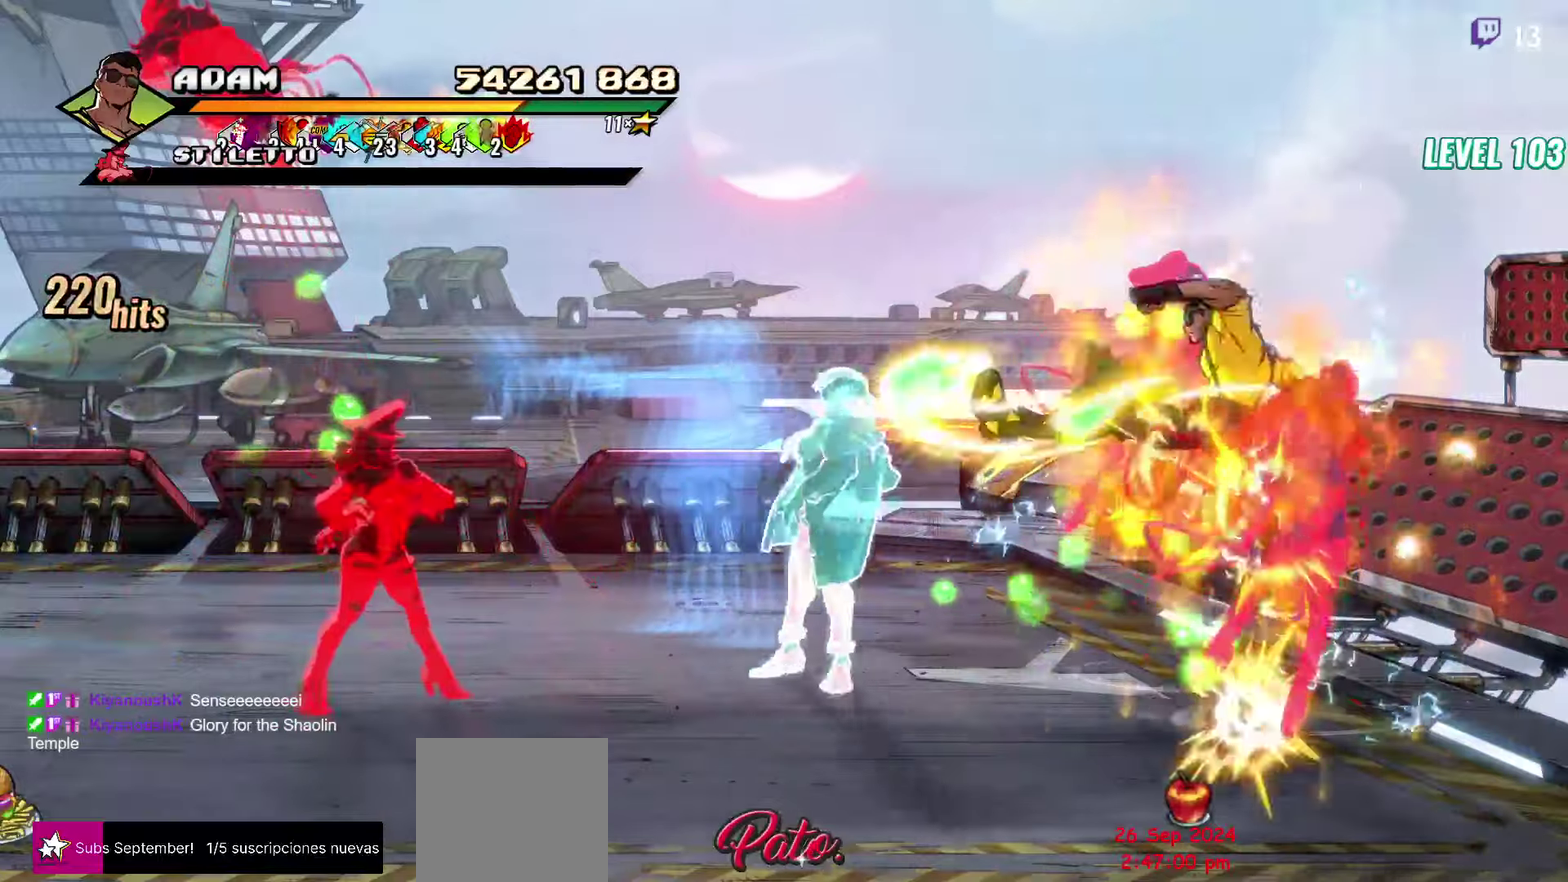
{"buttons": ["Y"], "events": [[500, "Y", "down"]]}
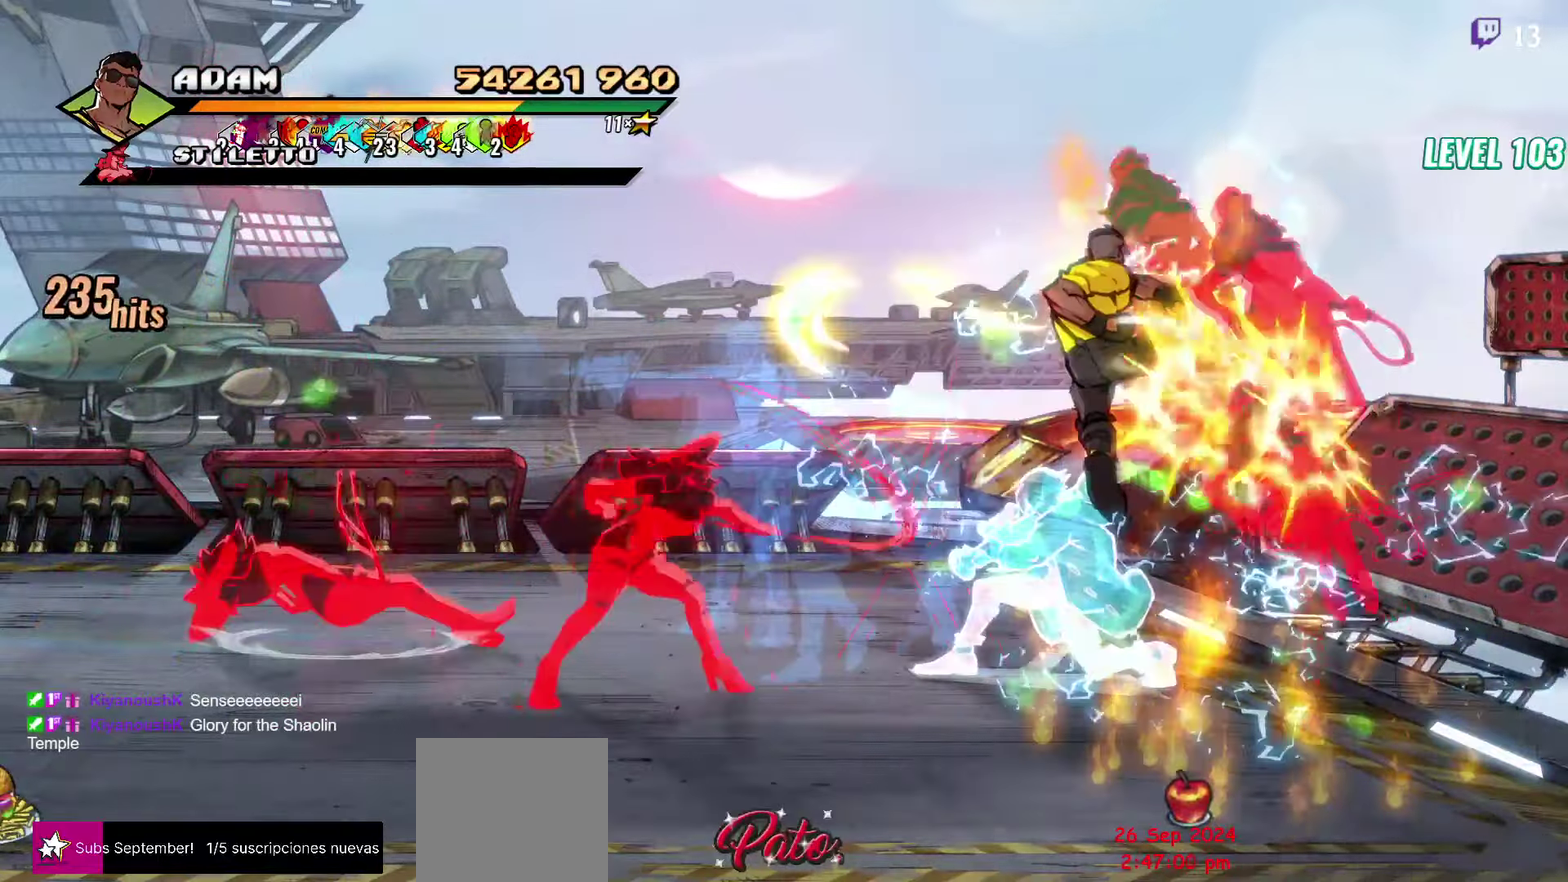
{"buttons": ["DPAD_LEFT"], "events": [[100, "Y", "up"], [334, "DPAD_LEFT", "down"], [400, "DPAD_LEFT", "up"], [467, "DPAD_LEFT", "down"]]}
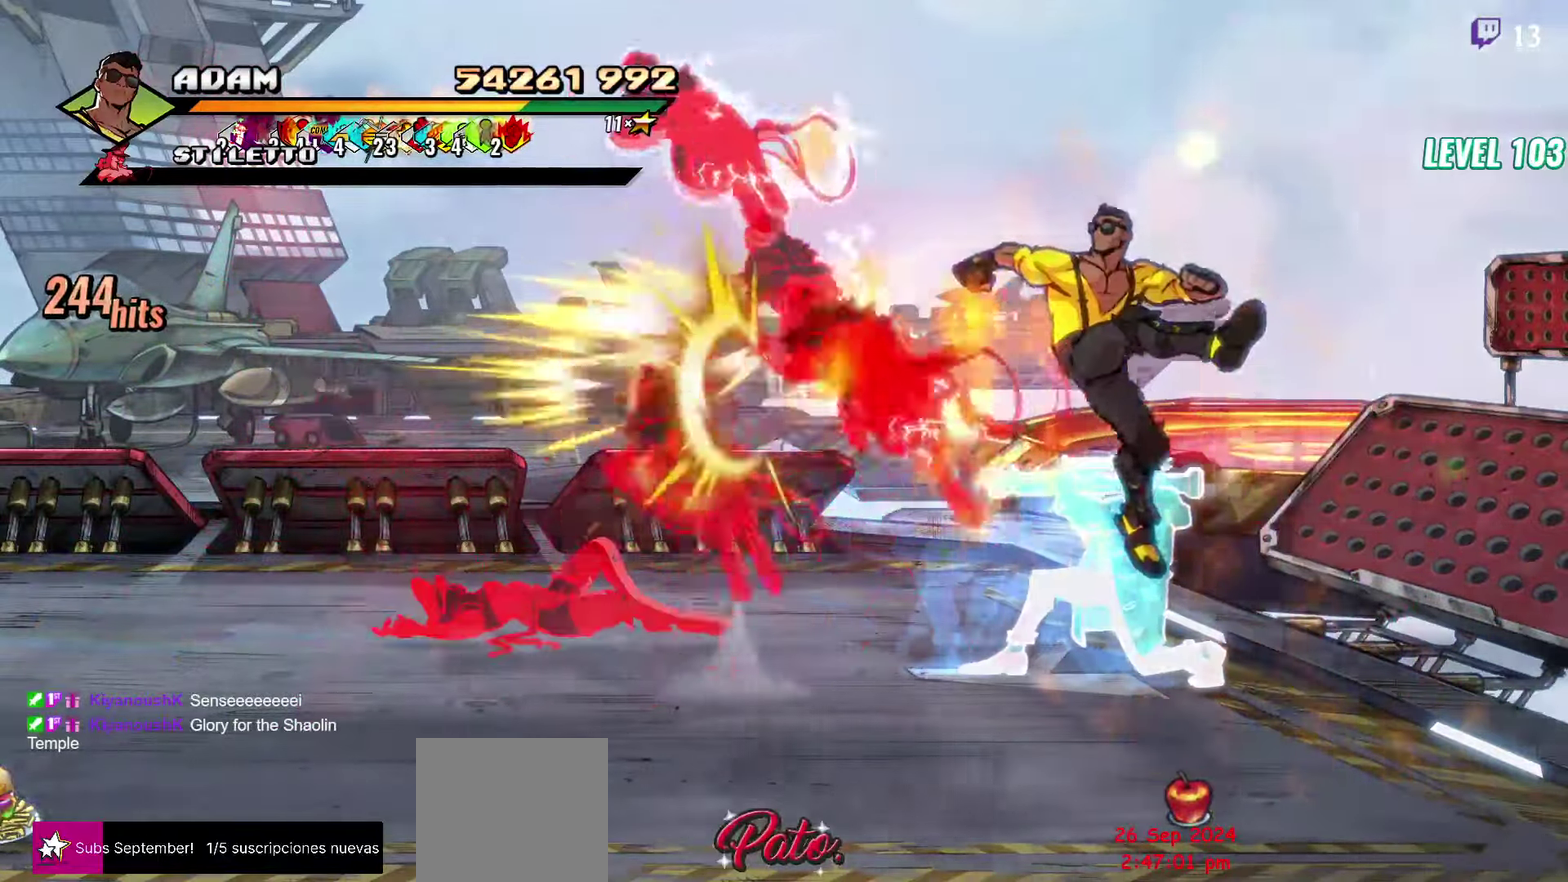
{"buttons": ["DPAD_LEFT"], "events": [[117, "Y", "down"], [217, "Y", "up"], [334, "L1", "down"], [450, "L1", "up"]]}
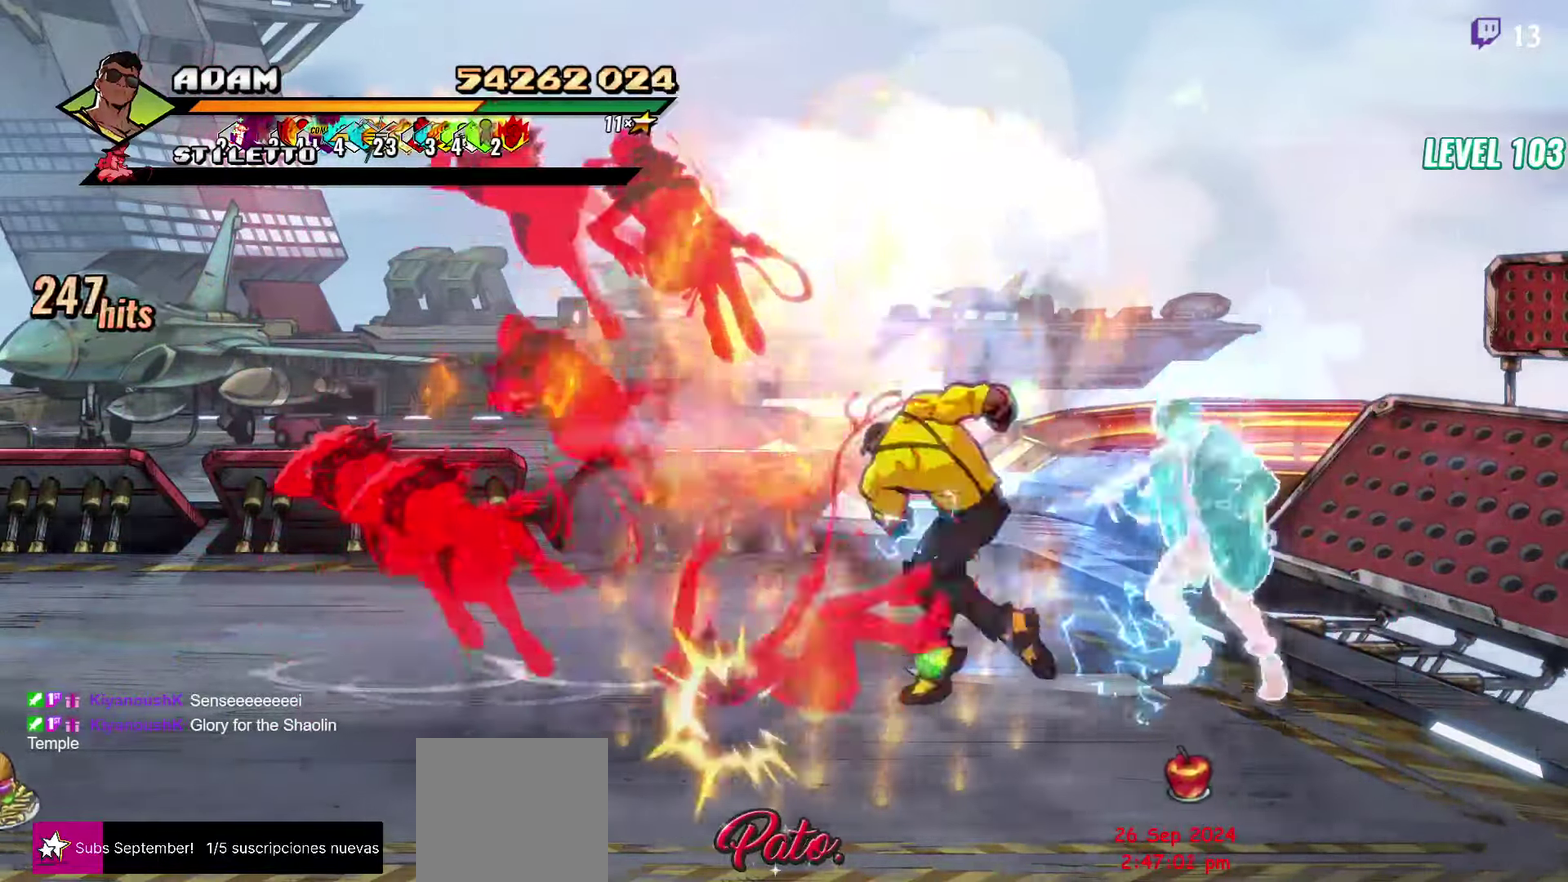
{"buttons": ["DPAD_LEFT"], "events": [[84, "A", "down"], [167, "A", "up"], [250, "Y", "down"], [317, "Y", "up"], [334, "L1", "down"], [467, "L1", "up"]]}
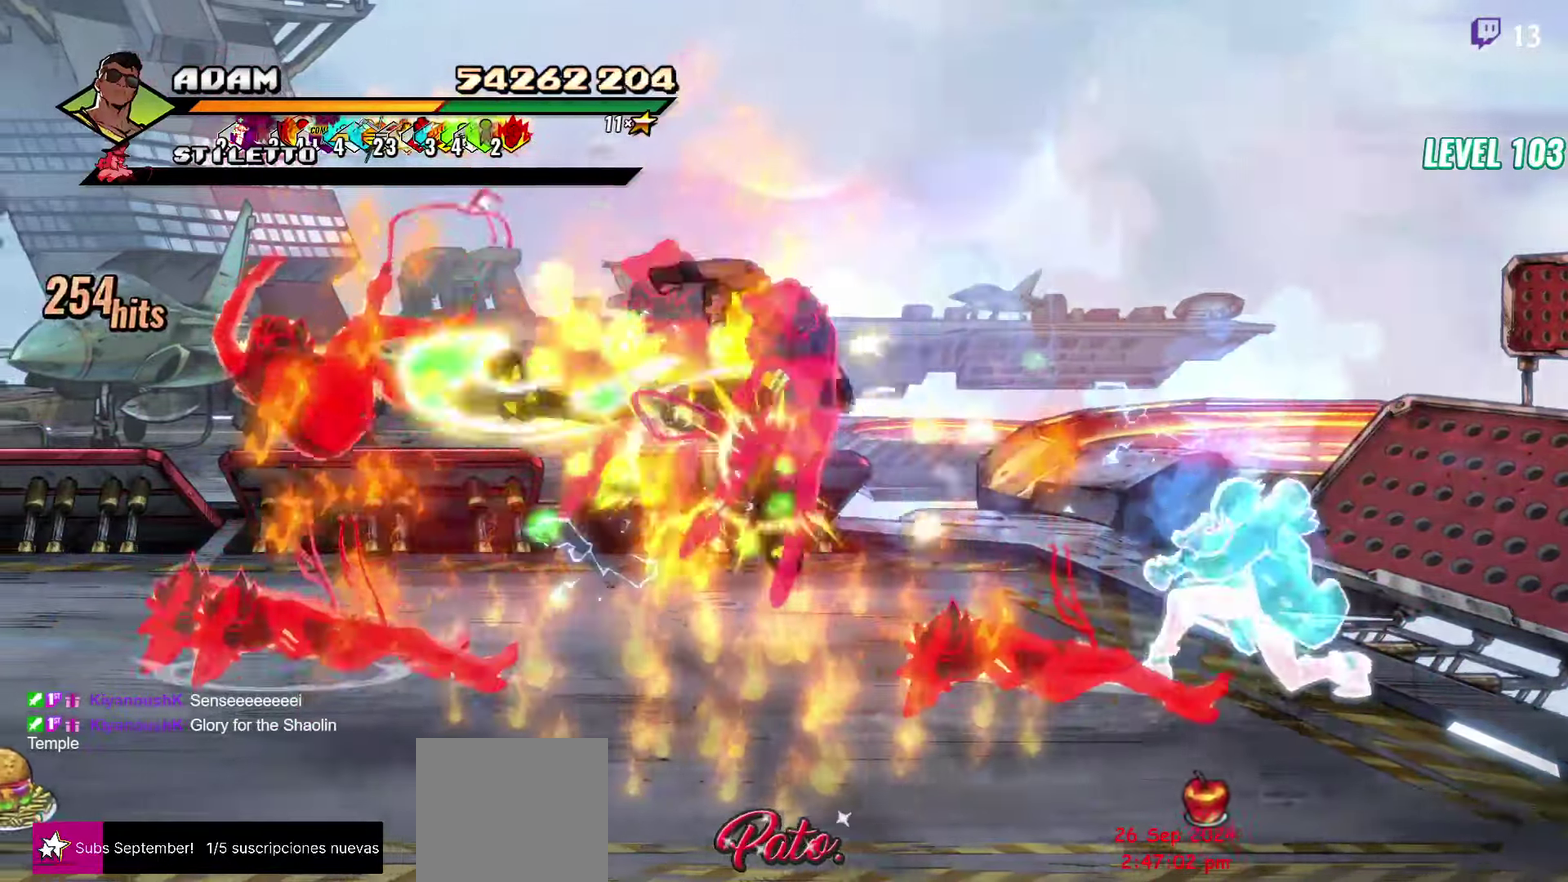
{"buttons": ["Y"], "events": [[50, "DPAD_LEFT", "up"], [467, "Y", "down"]]}
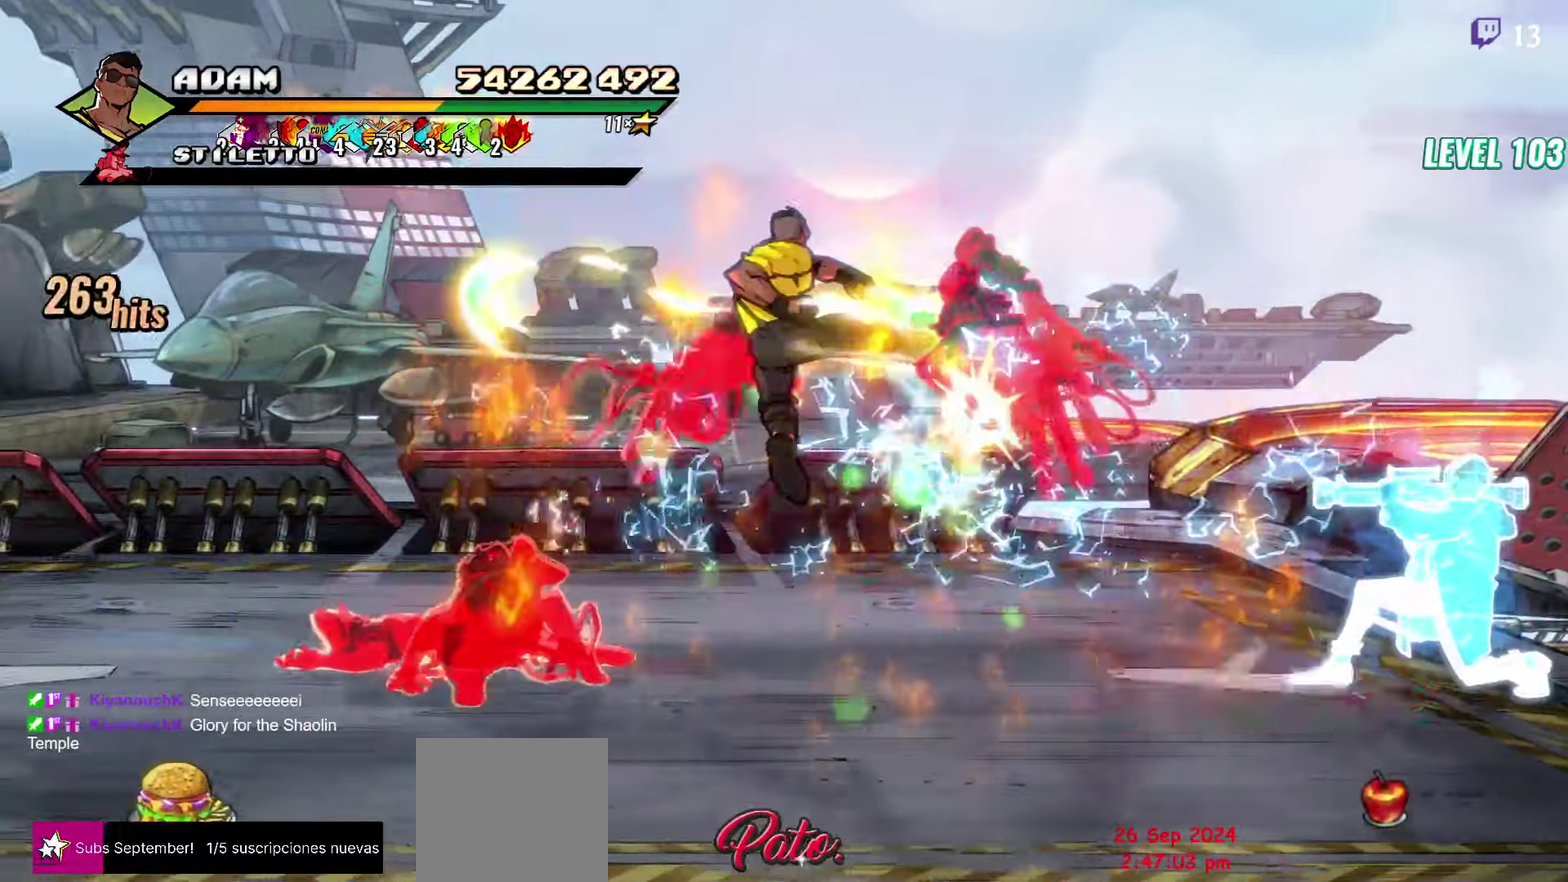
{"buttons": [], "events": [[117, "Y", "up"], [400, "DPAD_LEFT", "down"], [467, "DPAD_LEFT", "up"]]}
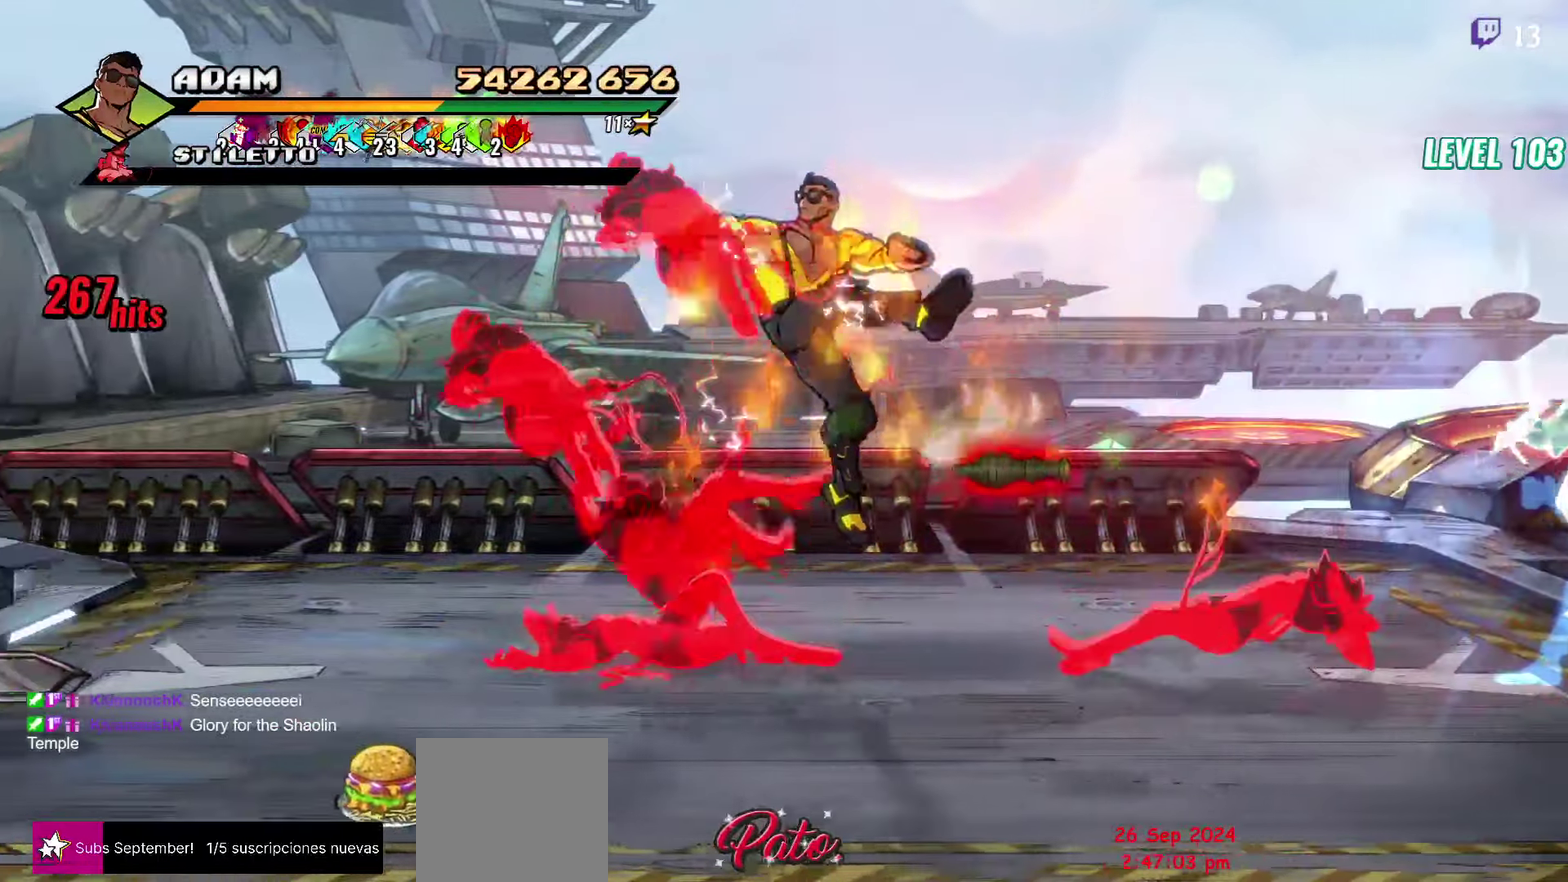
{"buttons": ["Y"], "events": [[17, "DPAD_LEFT", "down"], [134, "Y", "down"], [267, "Y", "up"], [434, "Y", "down"], [450, "DPAD_LEFT", "up"]]}
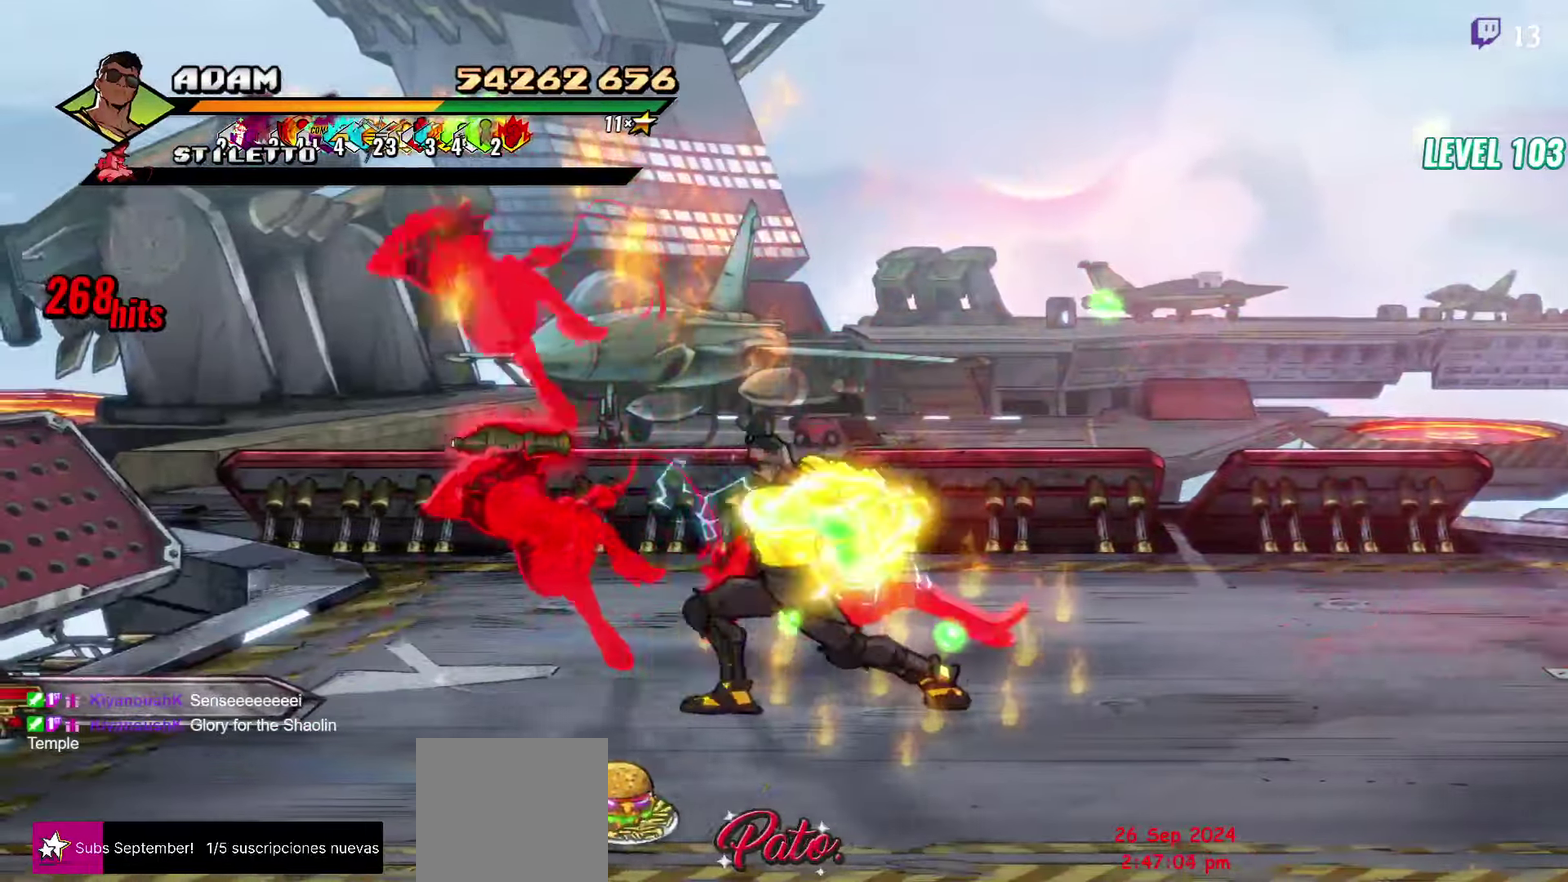
{"buttons": ["DPAD_LEFT"], "events": [[67, "Y", "up"], [167, "Y", "down"], [267, "Y", "up"], [317, "DPAD_LEFT", "down"], [384, "DPAD_LEFT", "up"], [434, "DPAD_LEFT", "down"]]}
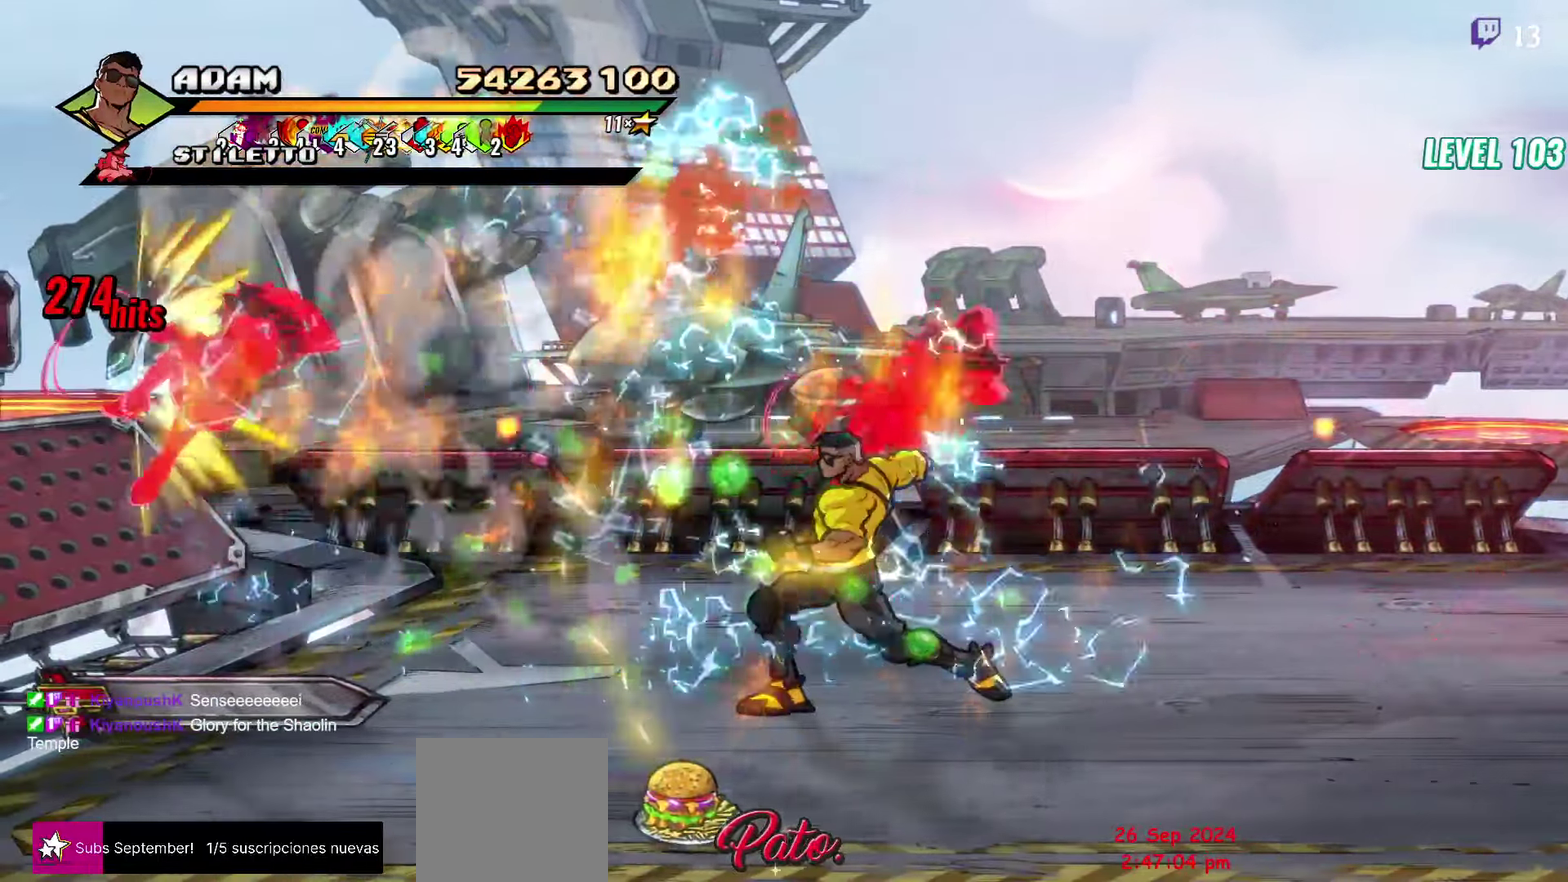
{"buttons": [], "events": [[84, "Y", "down"], [200, "Y", "up"], [217, "DPAD_LEFT", "up"]]}
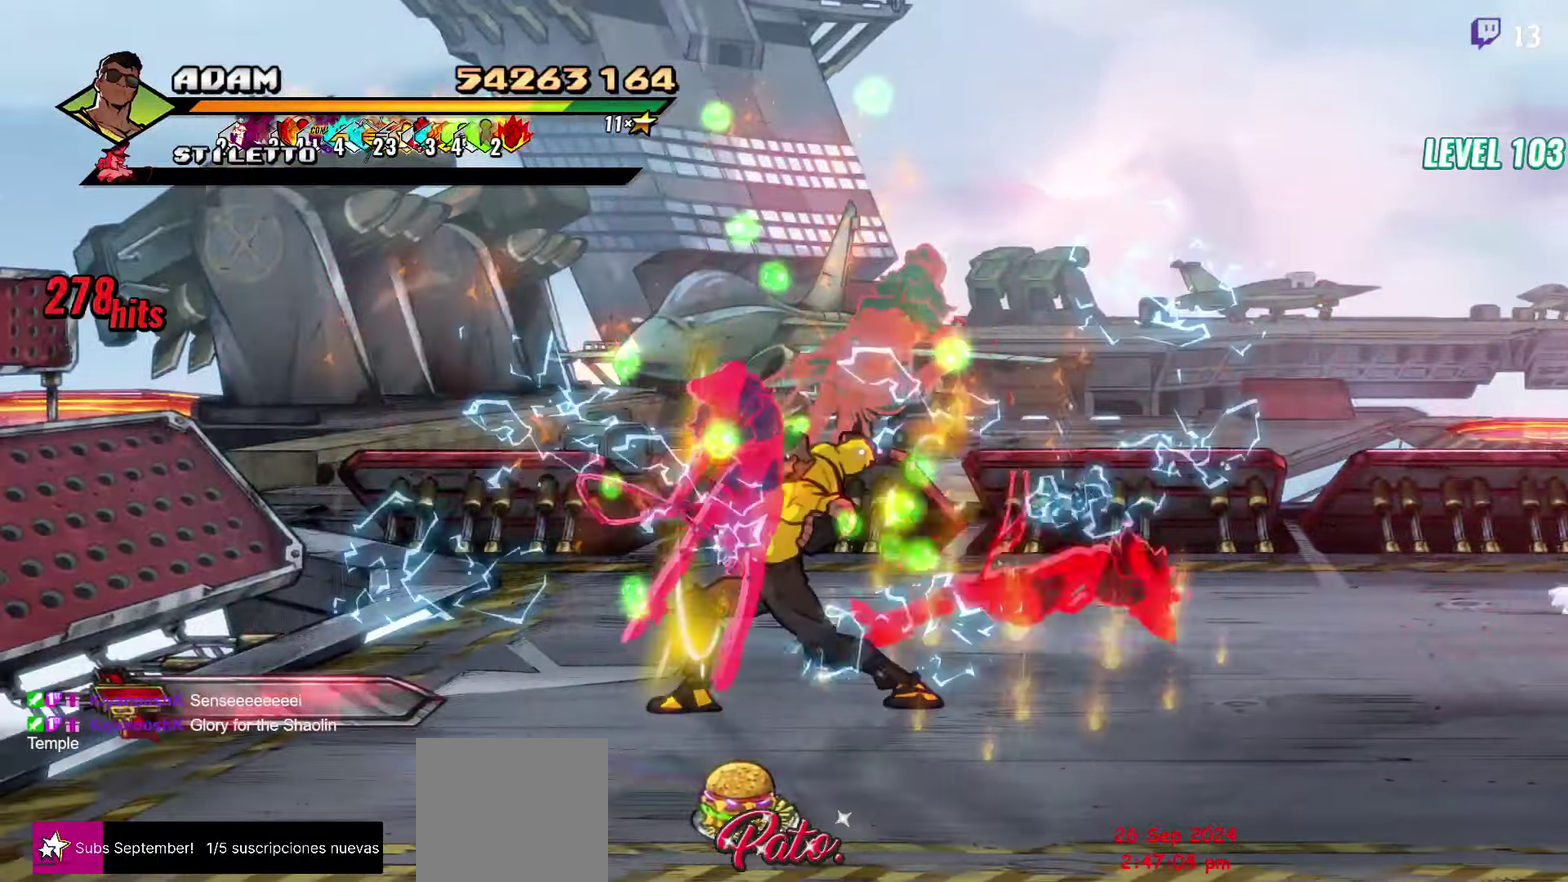
{"buttons": [], "events": [[50, "Y", "down"], [167, "Y", "up"]]}
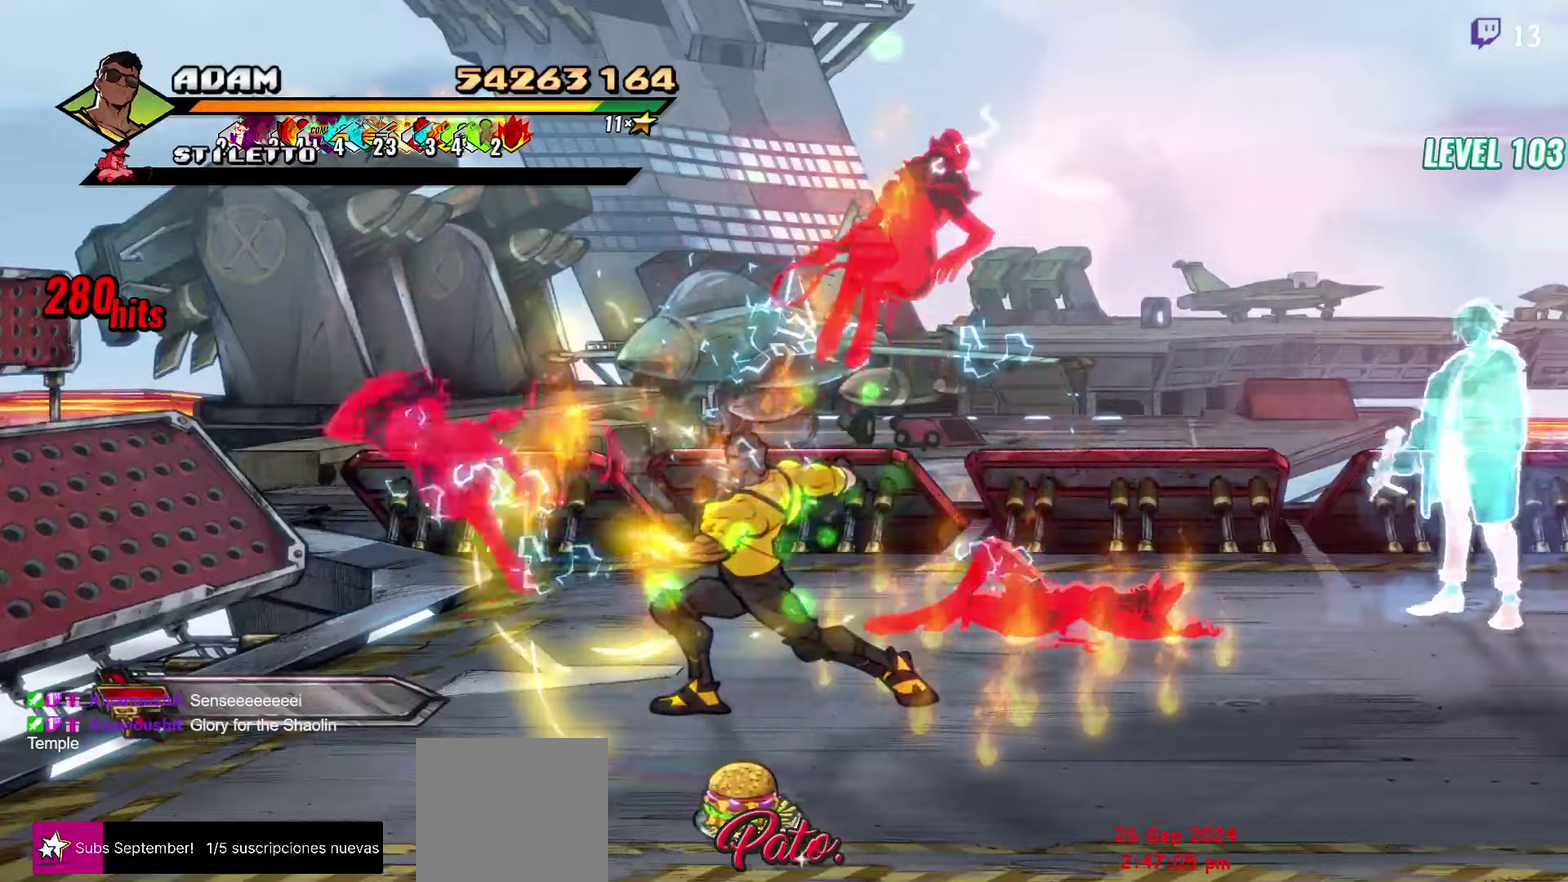
{"buttons": ["DPAD_LEFT"], "events": [[50, "DPAD_LEFT", "down"], [183, "DPAD_DOWN", "down"], [483, "DPAD_DOWN", "up"]]}
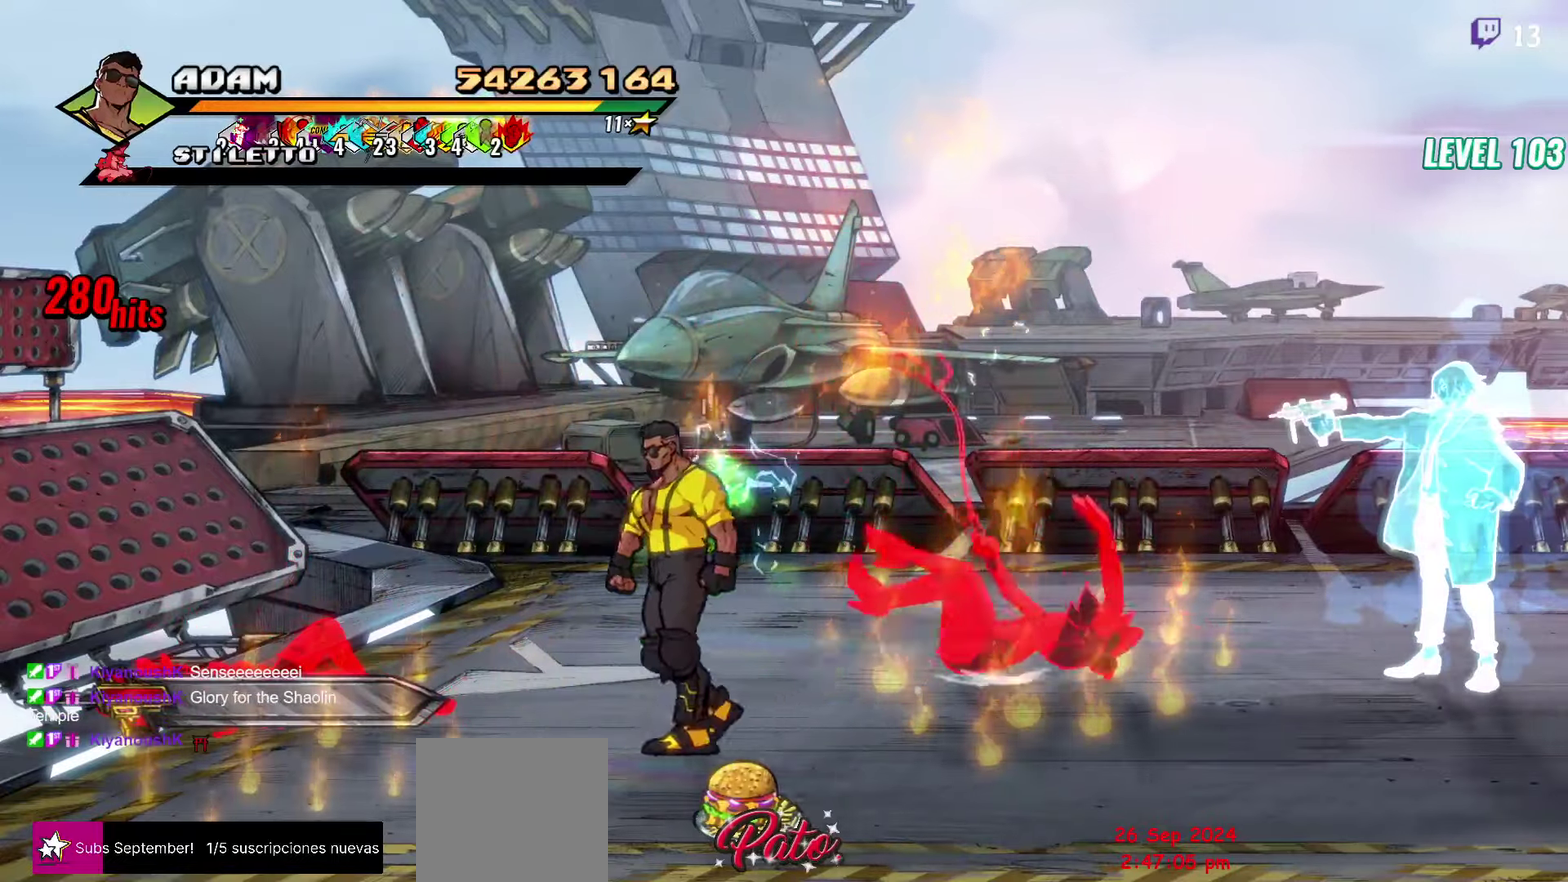
{"buttons": ["DPAD_LEFT"], "events": []}
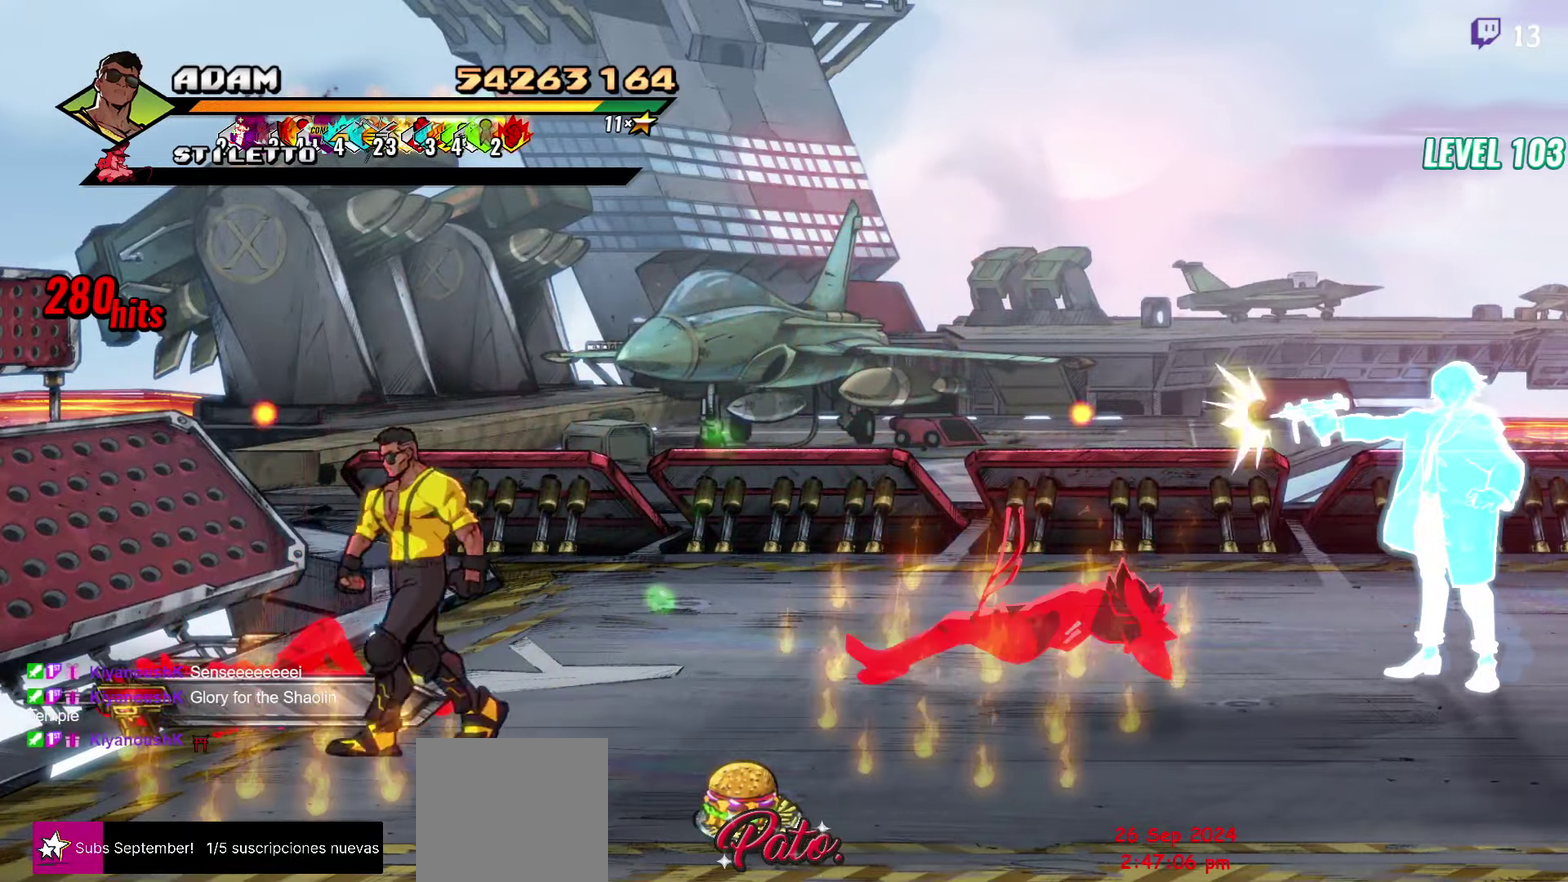
{"buttons": [], "events": [[66, "B", "down"], [83, "DPAD_LEFT", "up"], [183, "B", "up"], [233, "DPAD_RIGHT", "down"], [333, "DPAD_RIGHT", "up"]]}
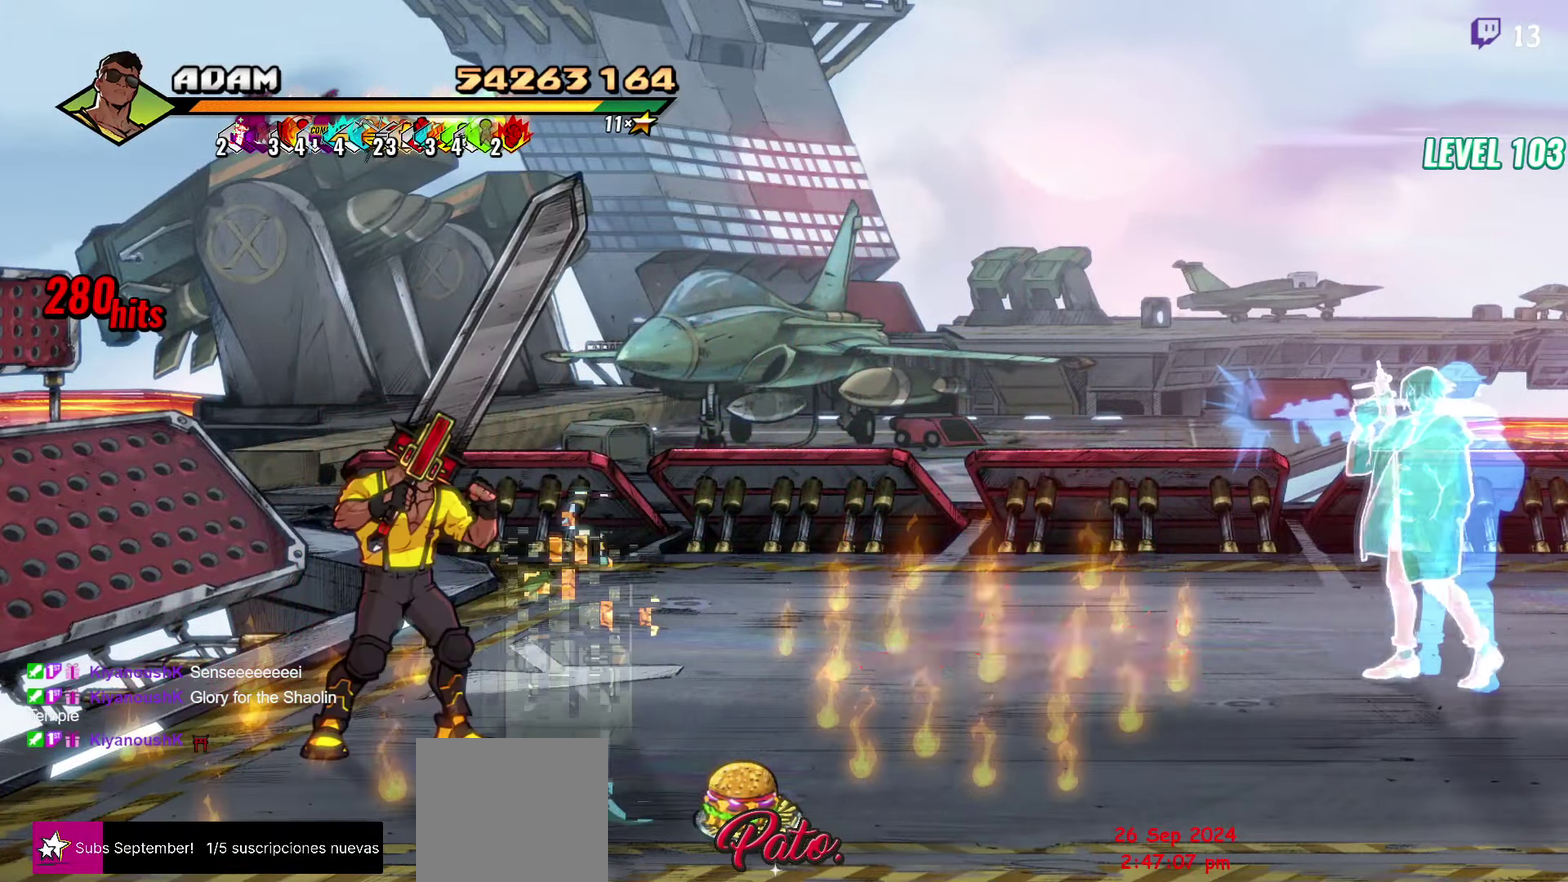
{"buttons": [], "events": [[316, "DPAD_DOWN", "down"], [483, "DPAD_DOWN", "up"]]}